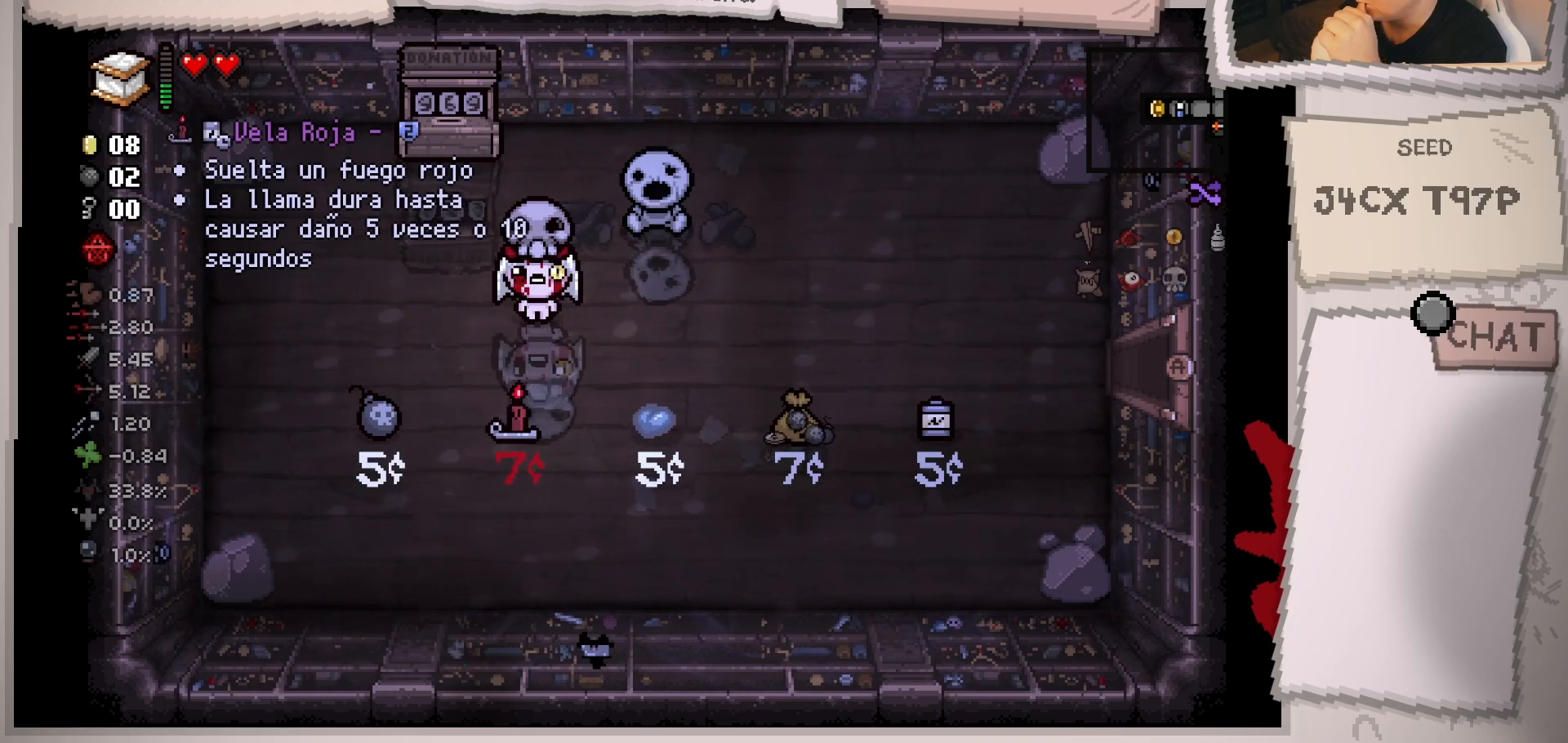
Gameplay with a controller (Xbox layout); each line is a JSON object with the inputs held at the frame after it. "events" lists button and stick changes between this image and that frame as [ms after this image, input, new state], when the widget could be followed in between. Not read: L3 R3.
{"buttons": [], "left_stick": "down", "right_stick": "center", "events": [[117, "left_stick", "down"]]}
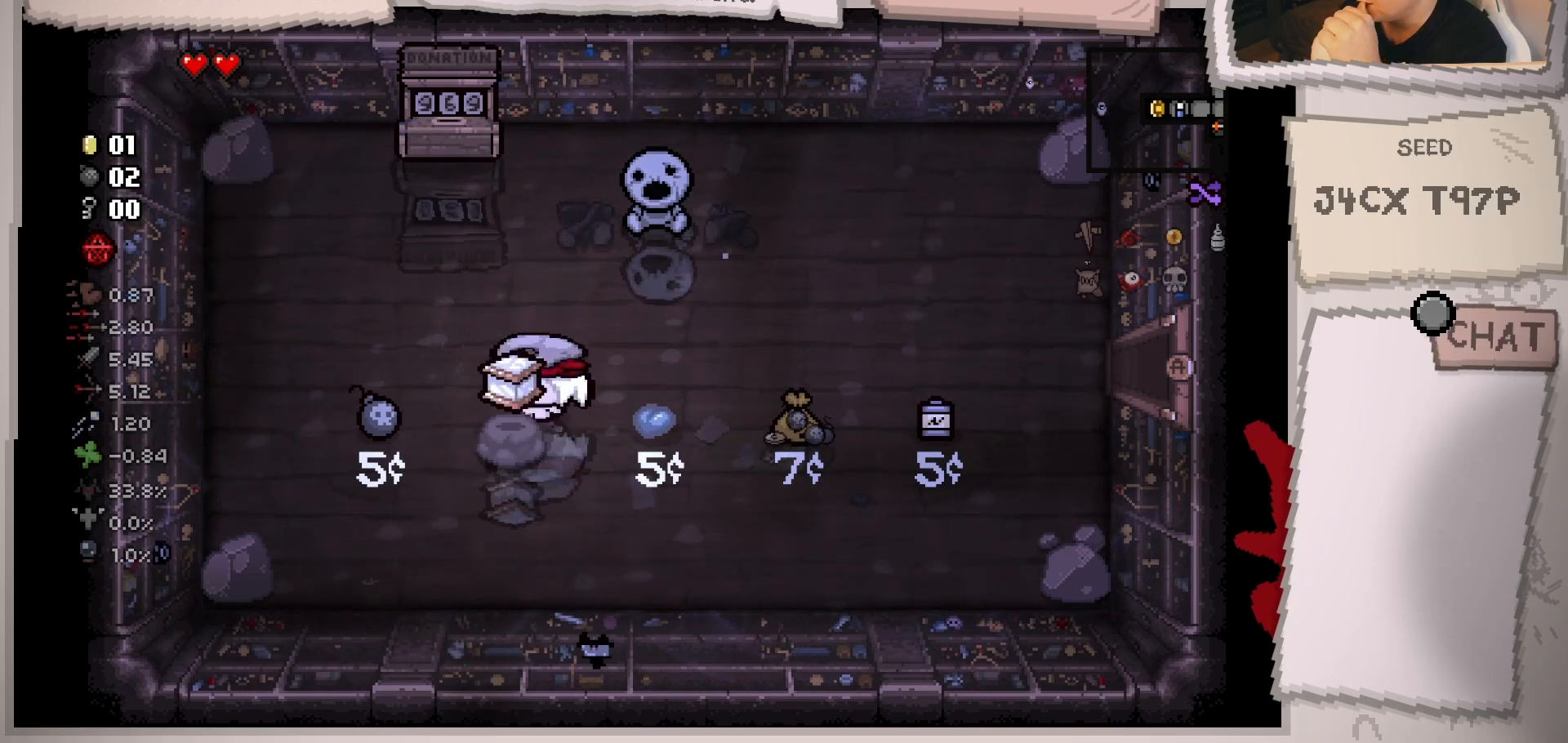
{"buttons": [], "left_stick": "up-right", "right_stick": "center", "events": [[17, "left_stick", "up"], [250, "left_stick", "center"], [451, "left_stick", "up-right"]]}
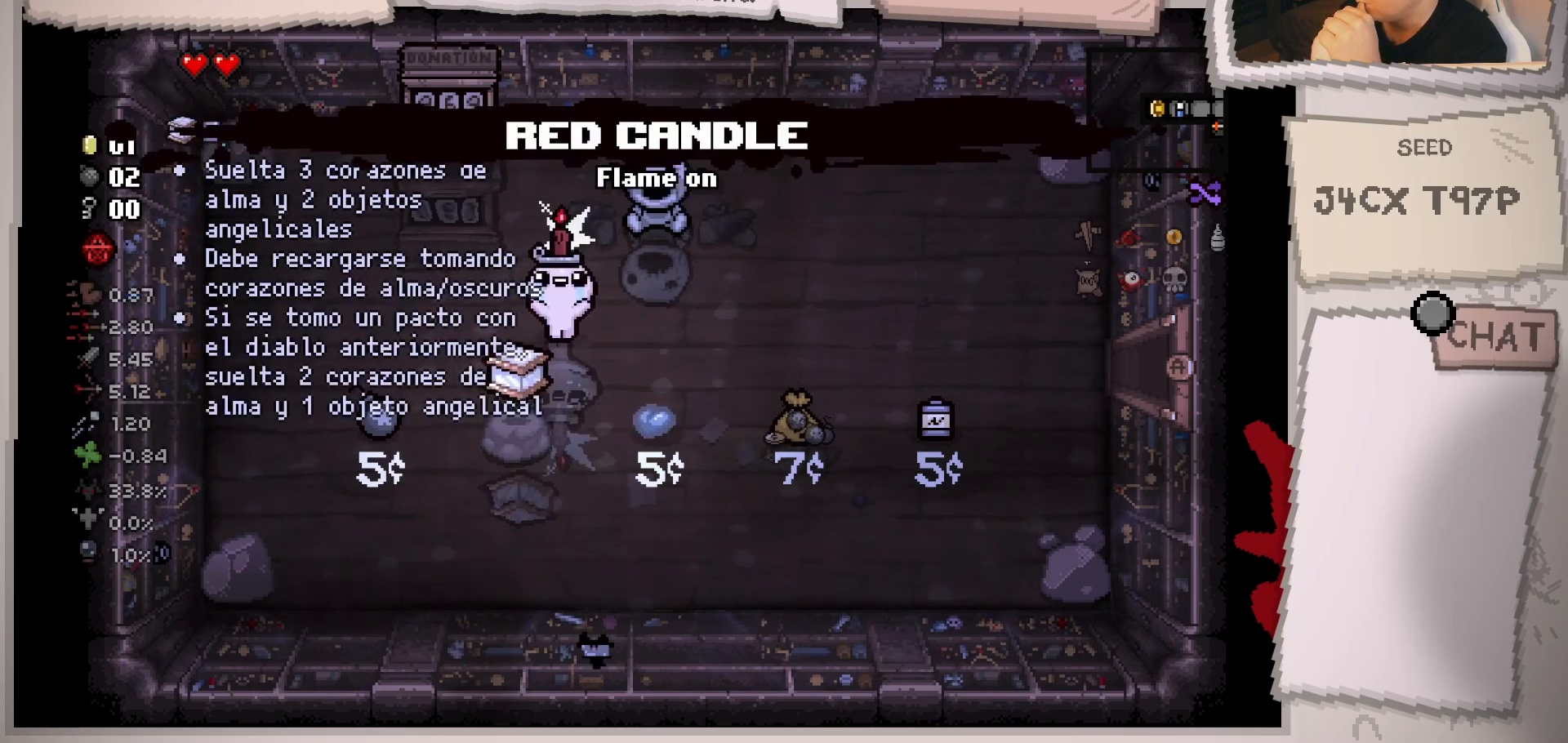
{"buttons": [], "left_stick": "center", "right_stick": "center", "events": [[150, "left_stick", "center"]]}
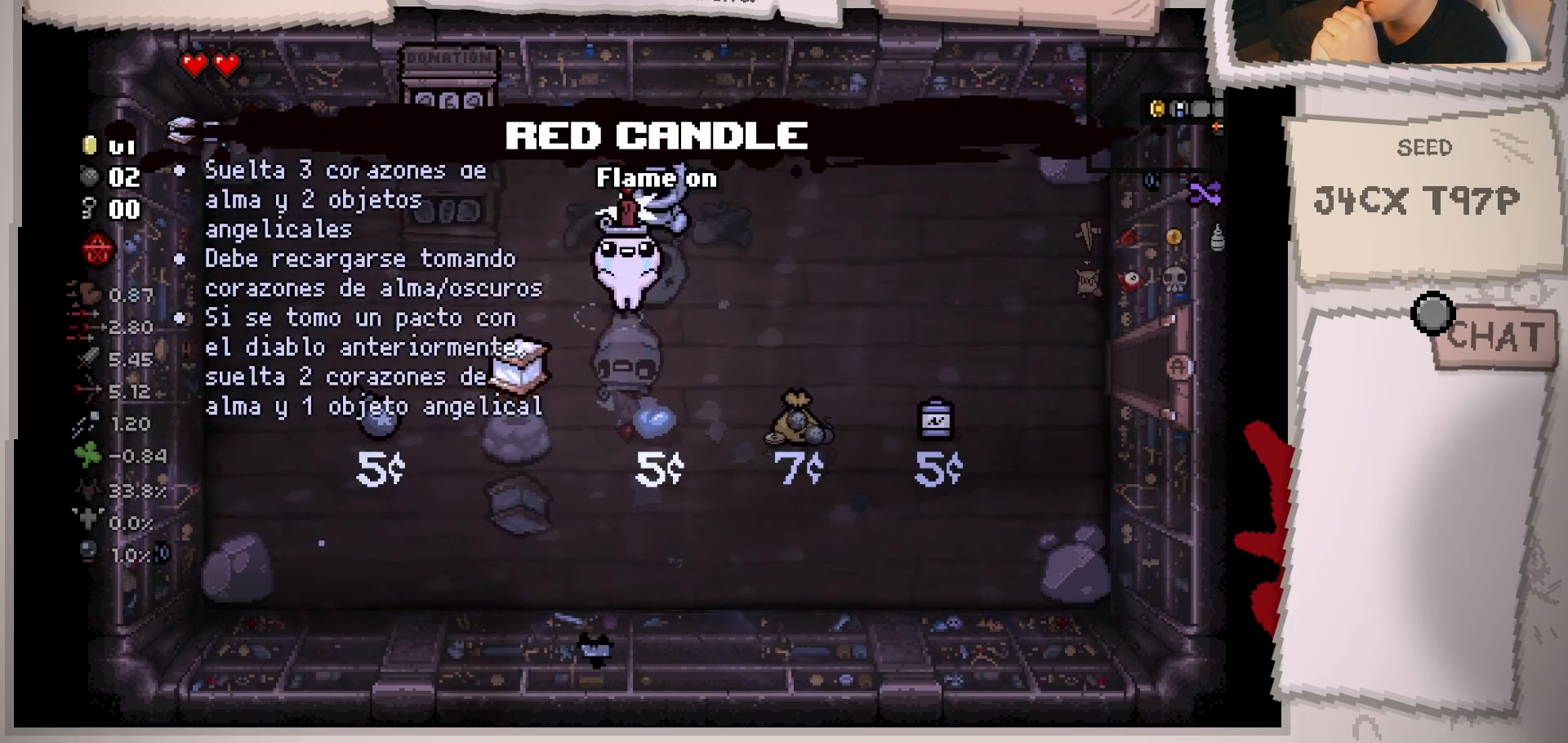
{"buttons": [], "left_stick": "right", "right_stick": "center", "events": [[501, "left_stick", "right"]]}
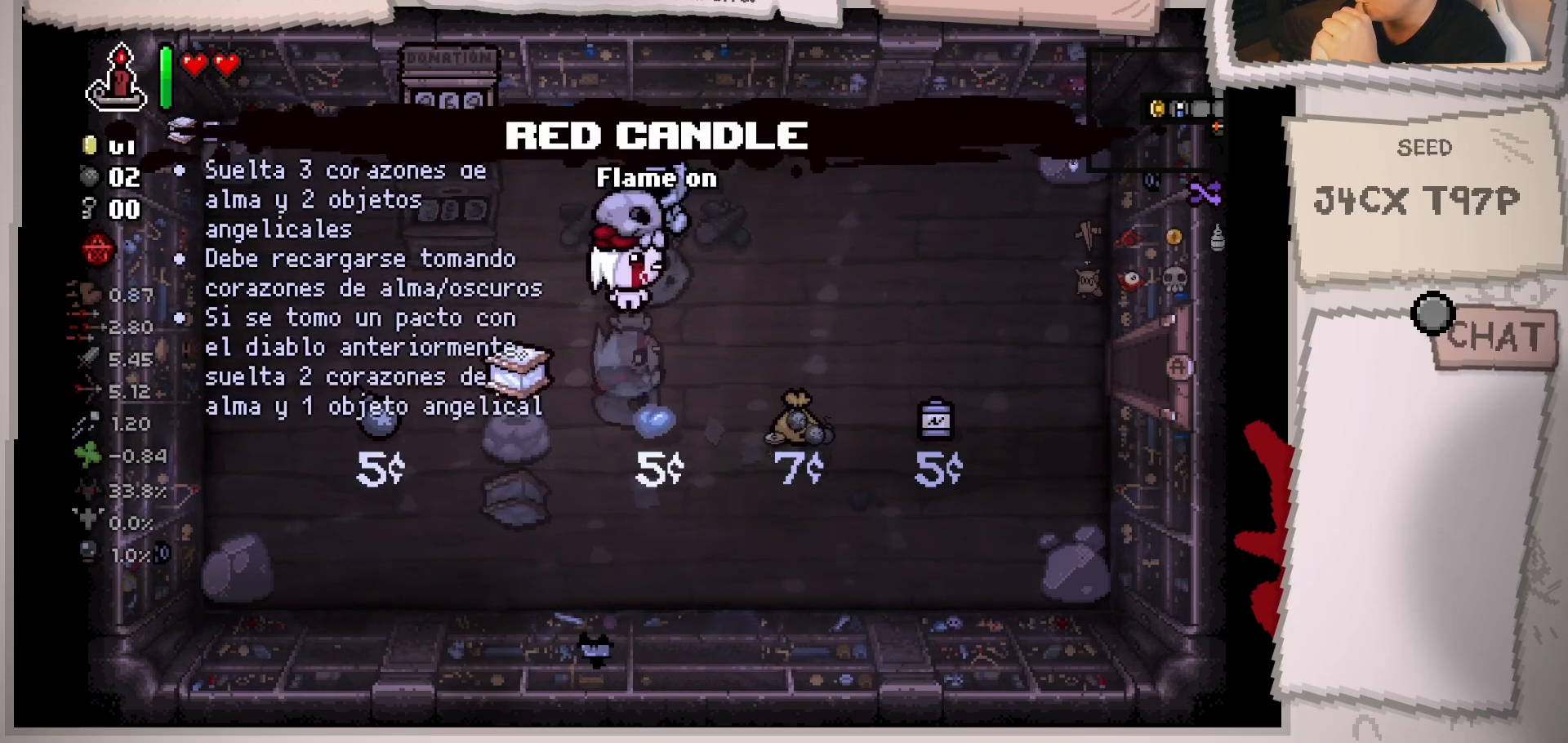
{"buttons": [], "left_stick": "right", "right_stick": "center", "events": []}
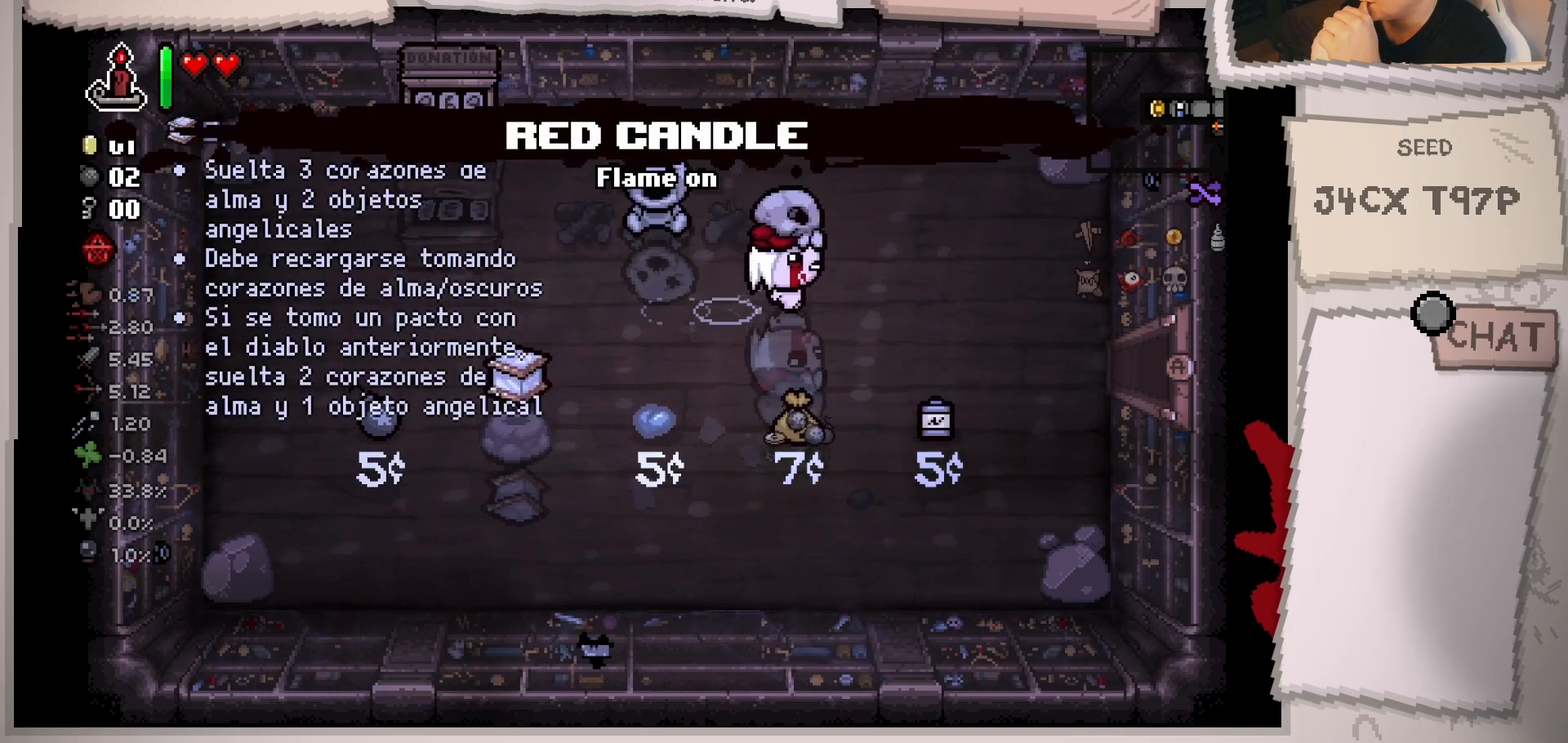
{"buttons": [], "left_stick": "right", "right_stick": "center", "events": []}
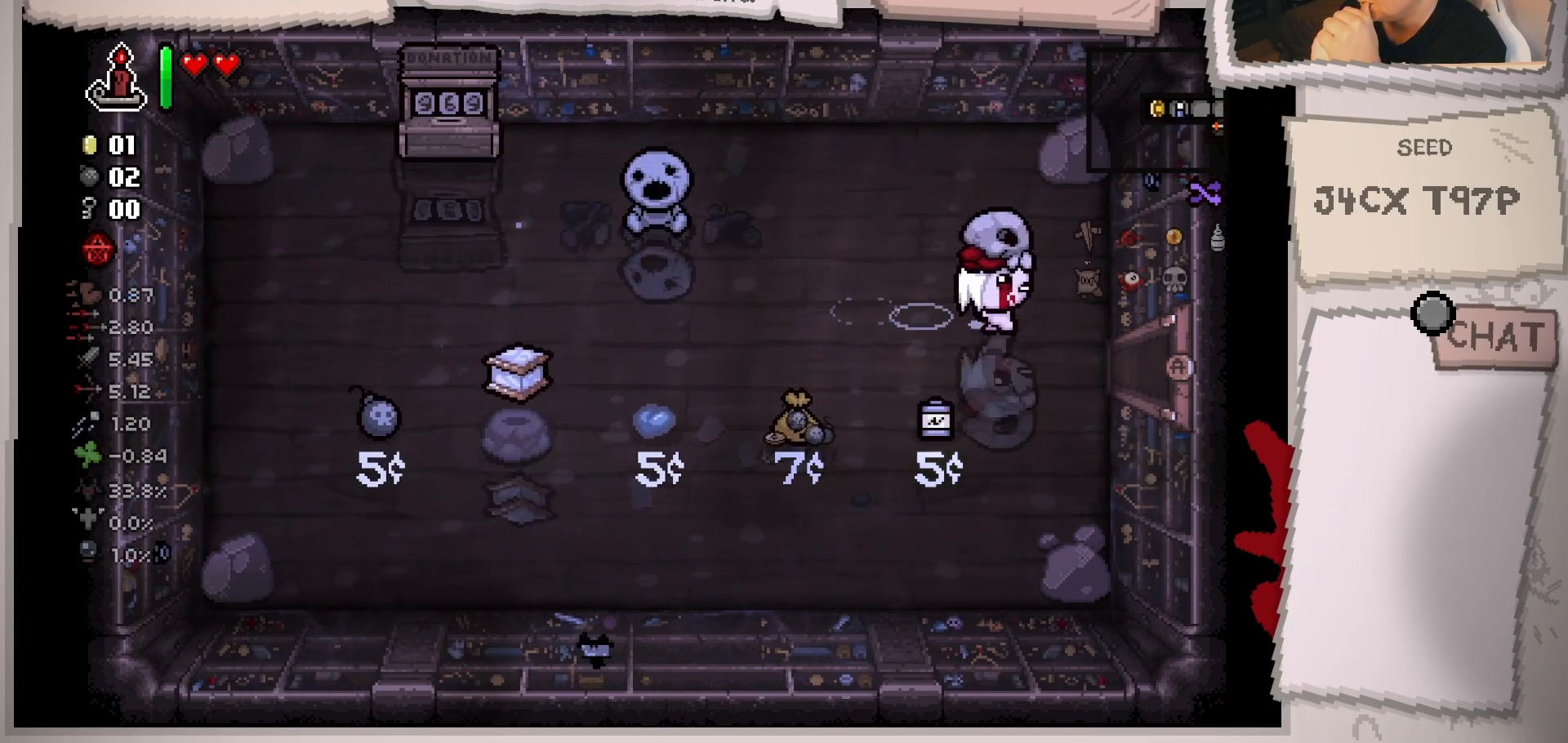
{"buttons": [], "left_stick": "center", "right_stick": "center", "events": [[500, "left_stick", "center"]]}
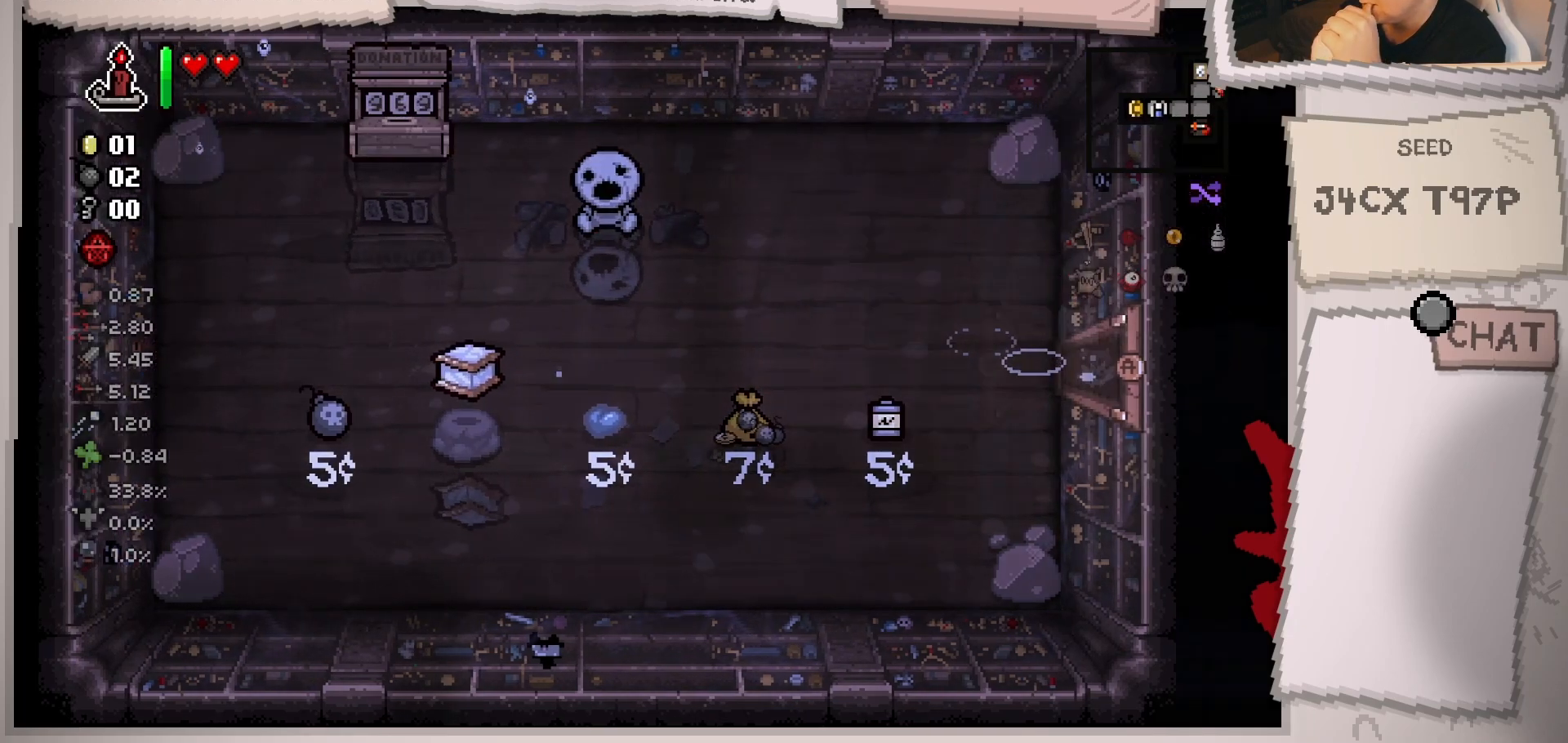
{"buttons": [], "left_stick": "right", "right_stick": "center", "events": [[150, "left_stick", "right"]]}
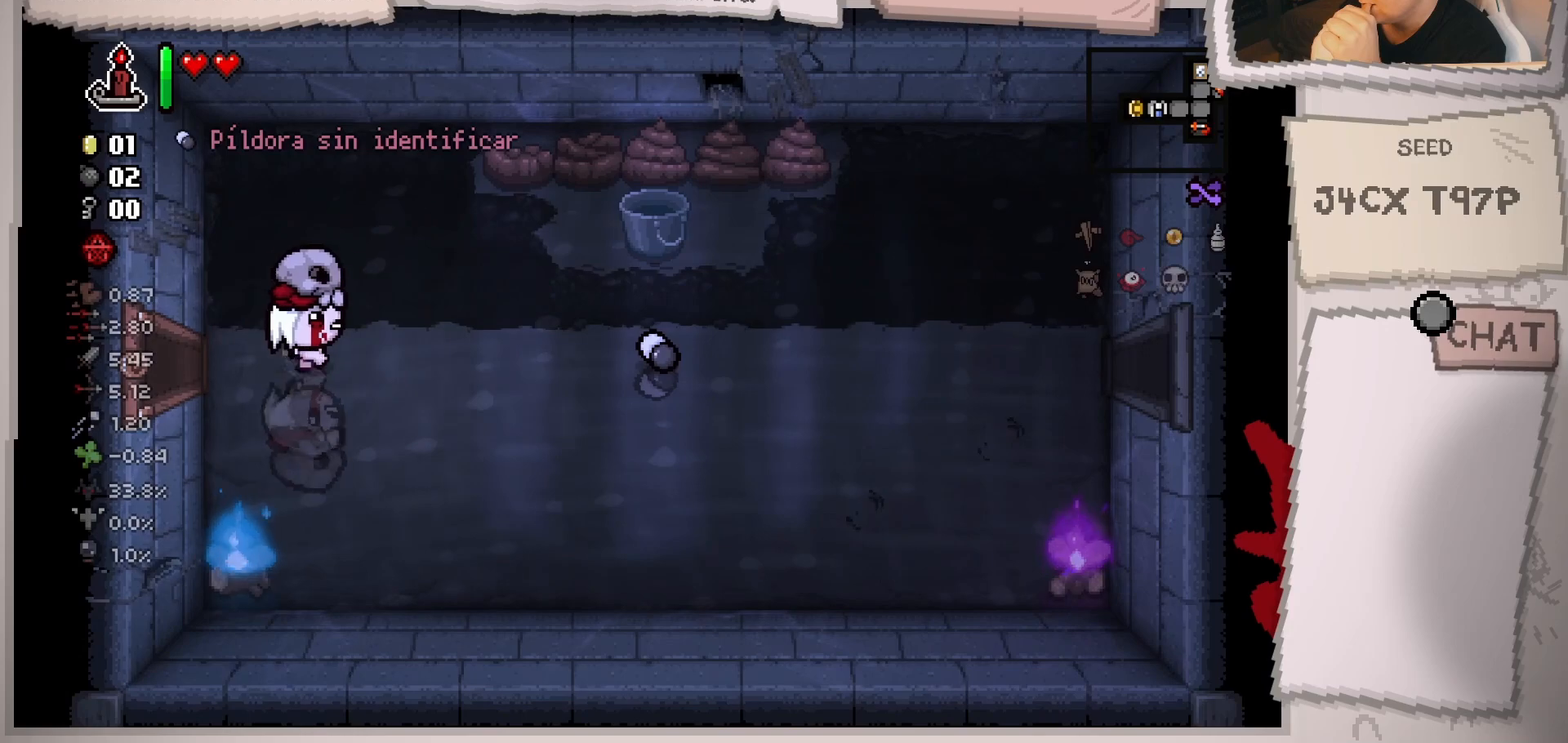
{"buttons": [], "left_stick": "down-right", "right_stick": "center", "events": [[184, "left_stick", "down-right"]]}
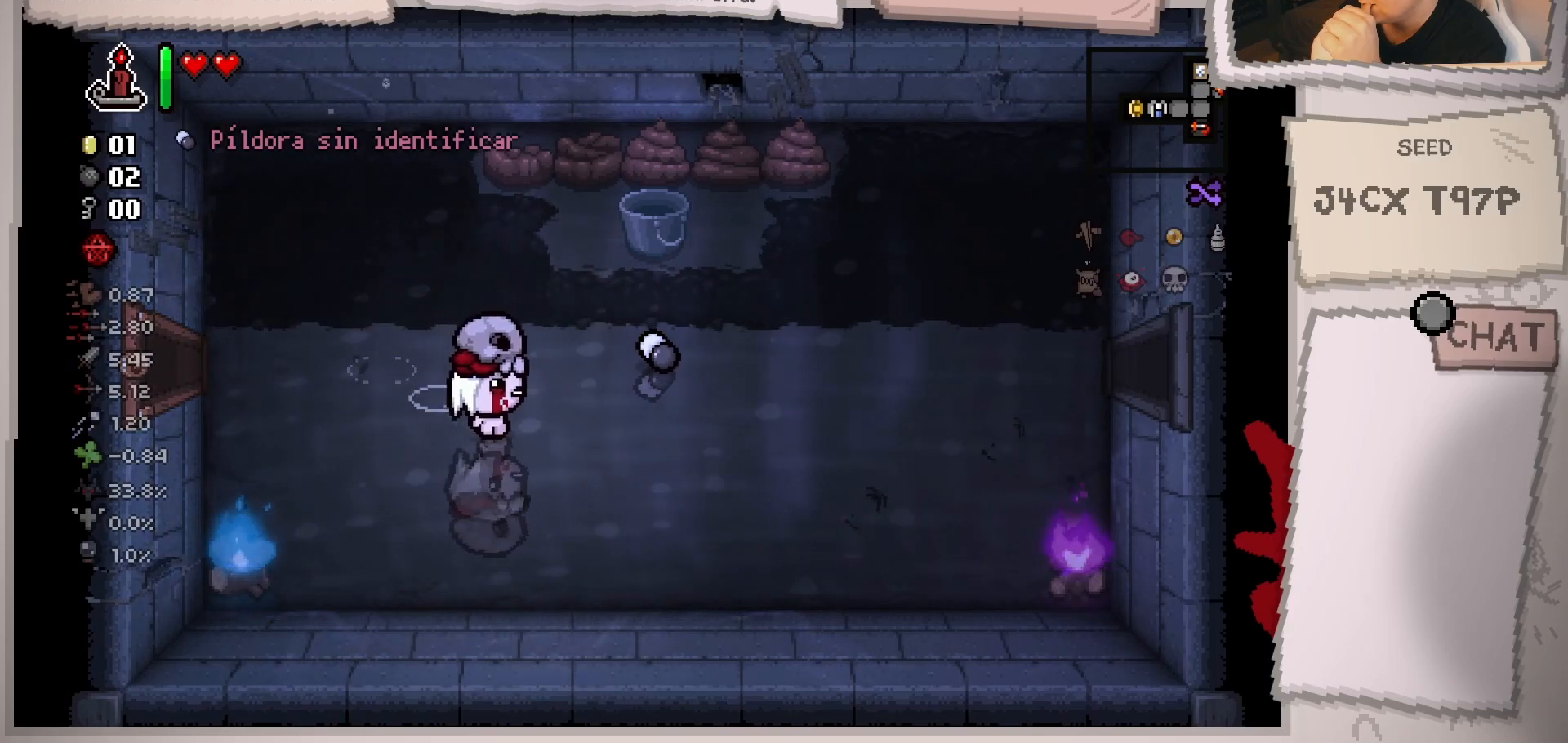
{"buttons": [], "left_stick": "right", "right_stick": "center", "events": [[233, "left_stick", "right"]]}
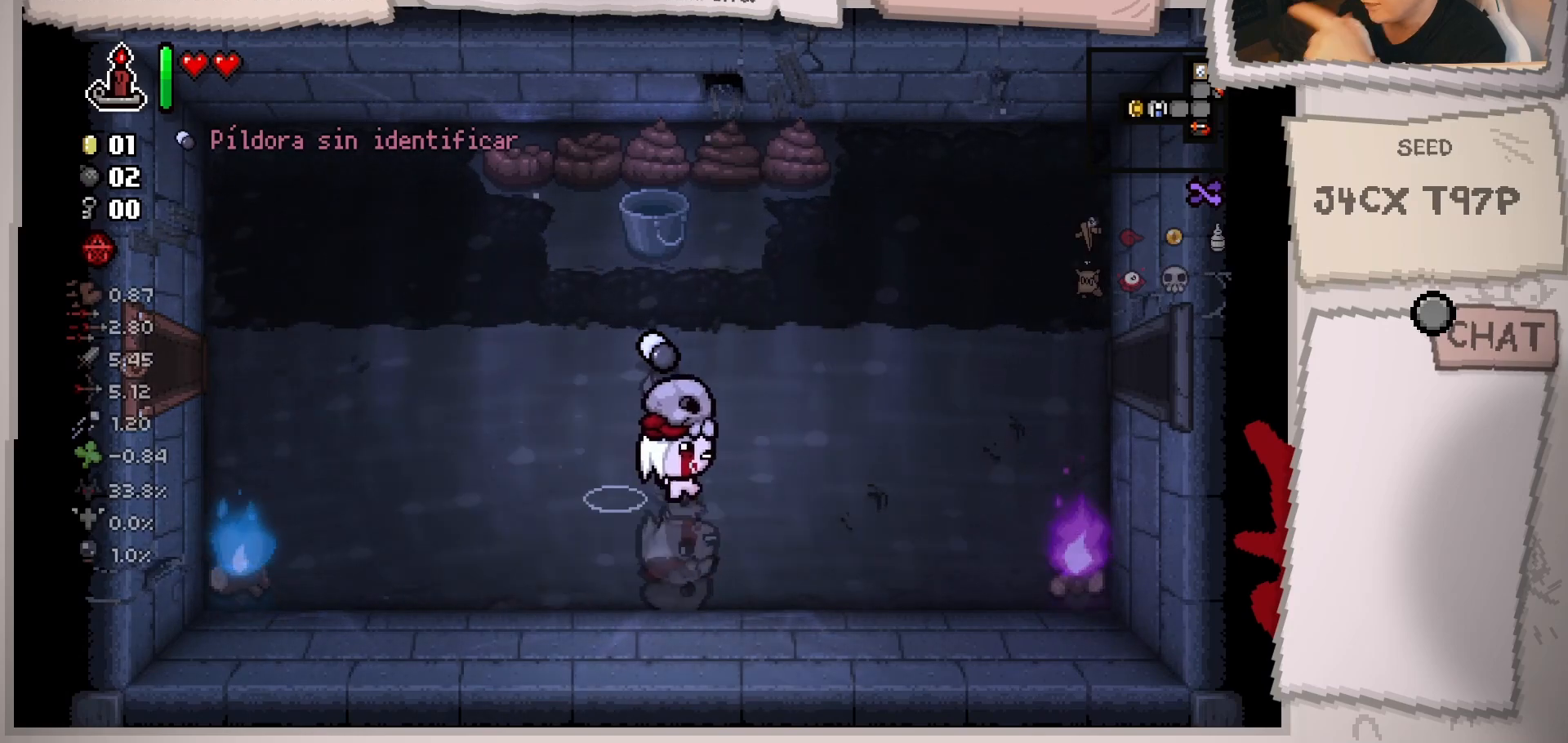
{"buttons": [], "left_stick": "up-right", "right_stick": "center", "events": [[117, "left_stick", "up-right"]]}
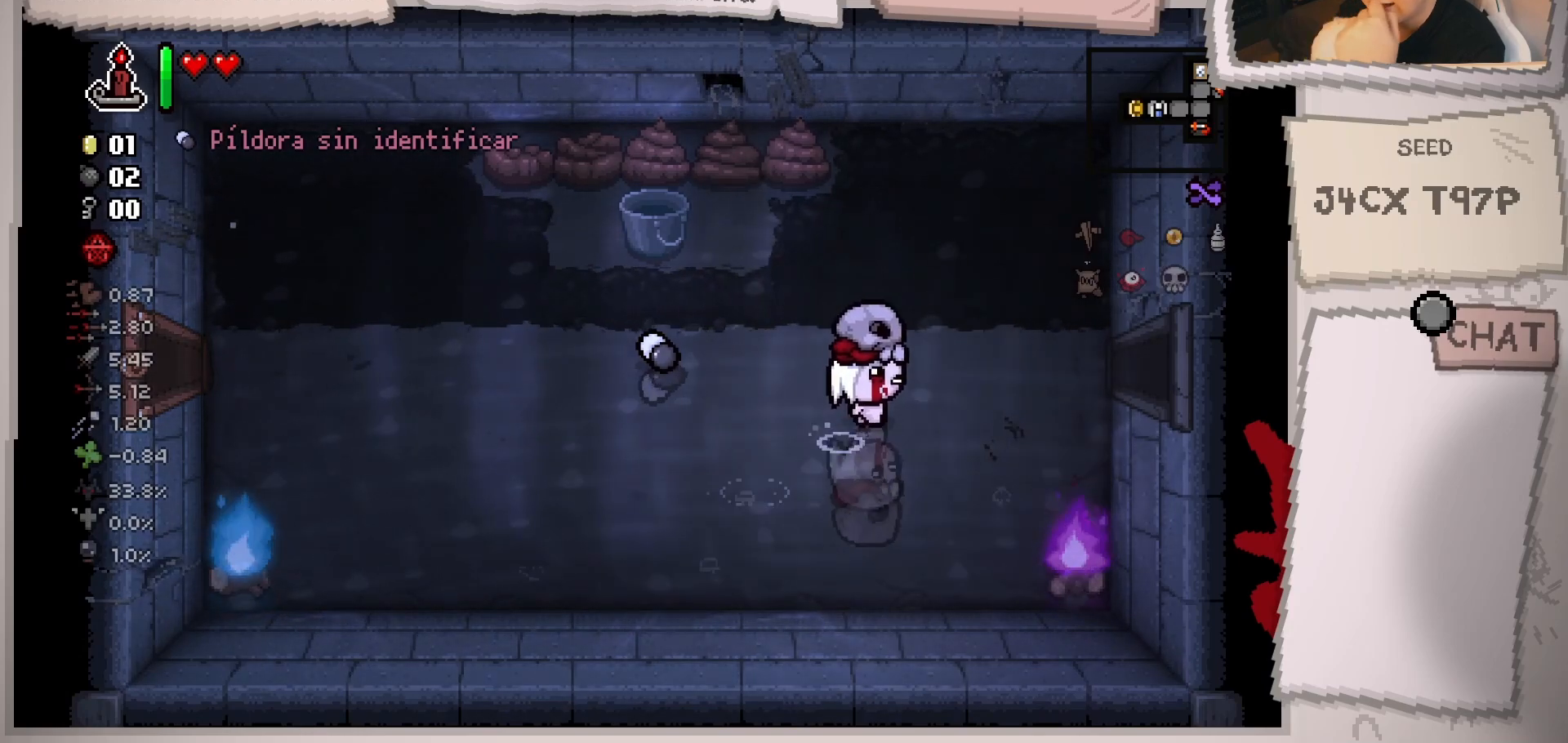
{"buttons": [], "left_stick": "up-right", "right_stick": "center", "events": []}
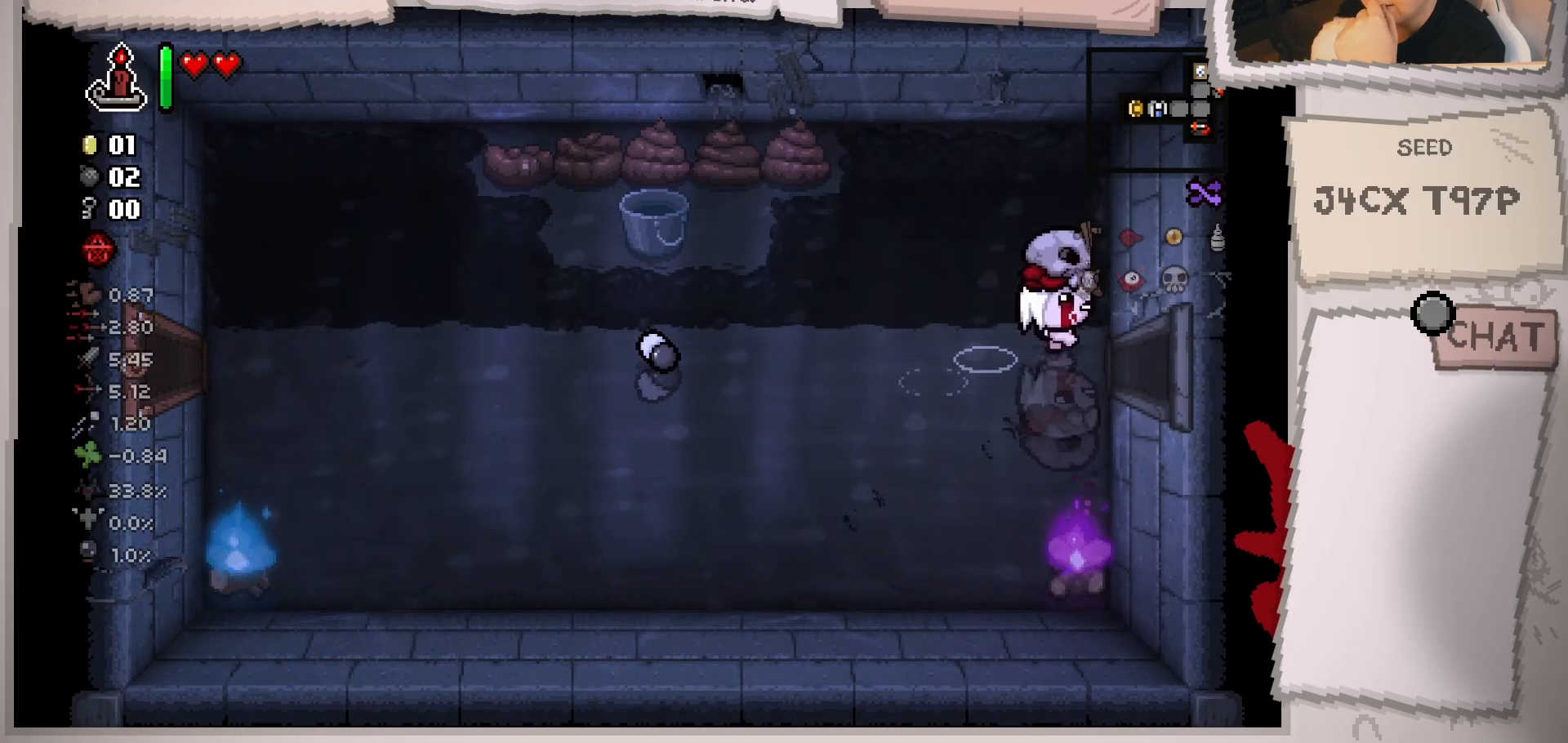
{"buttons": [], "left_stick": "center", "right_stick": "center", "events": [[50, "left_stick", "right"], [234, "left_stick", "center"]]}
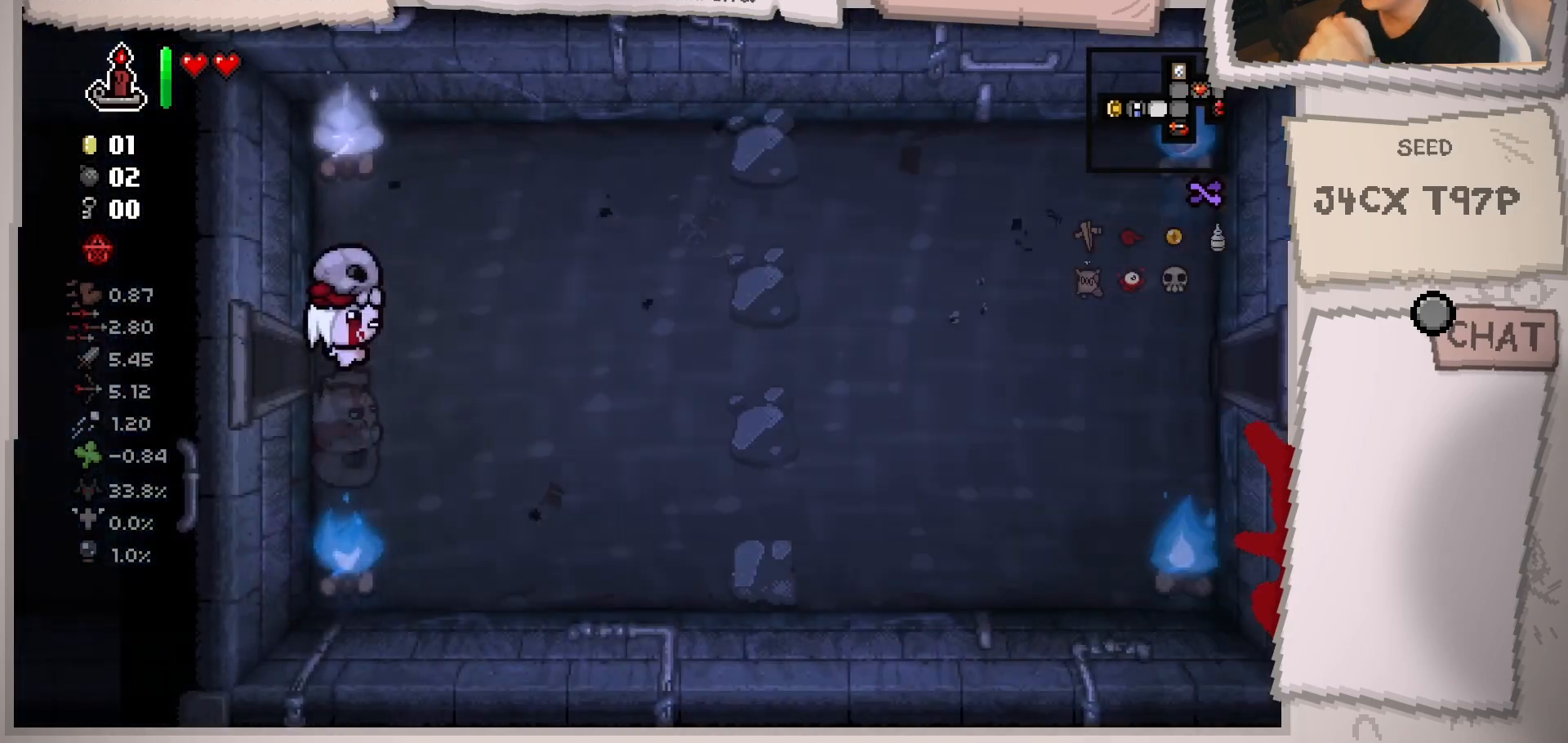
{"buttons": [], "left_stick": "right", "right_stick": "center", "events": [[83, "left_stick", "right"]]}
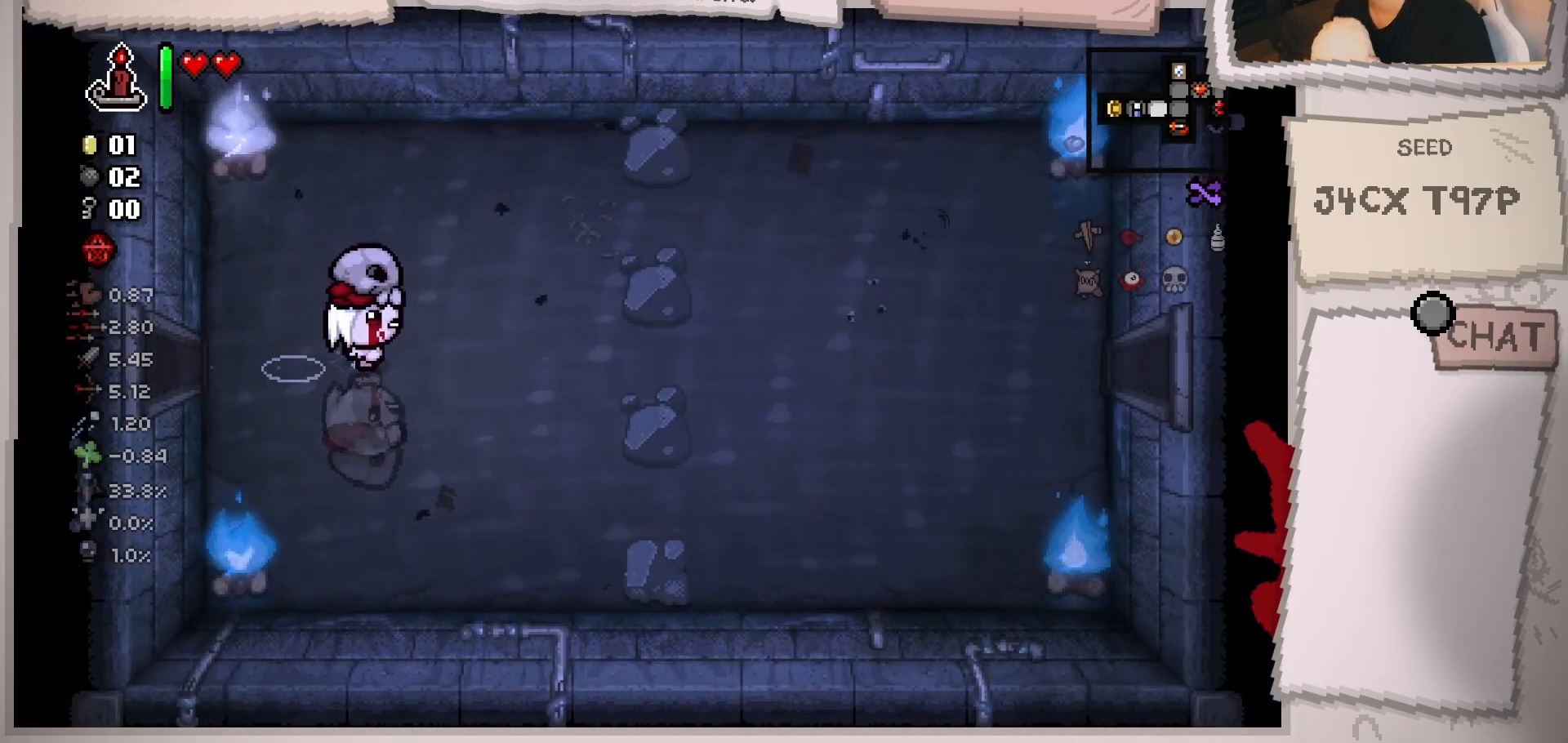
{"buttons": [], "left_stick": "right", "right_stick": "center", "events": []}
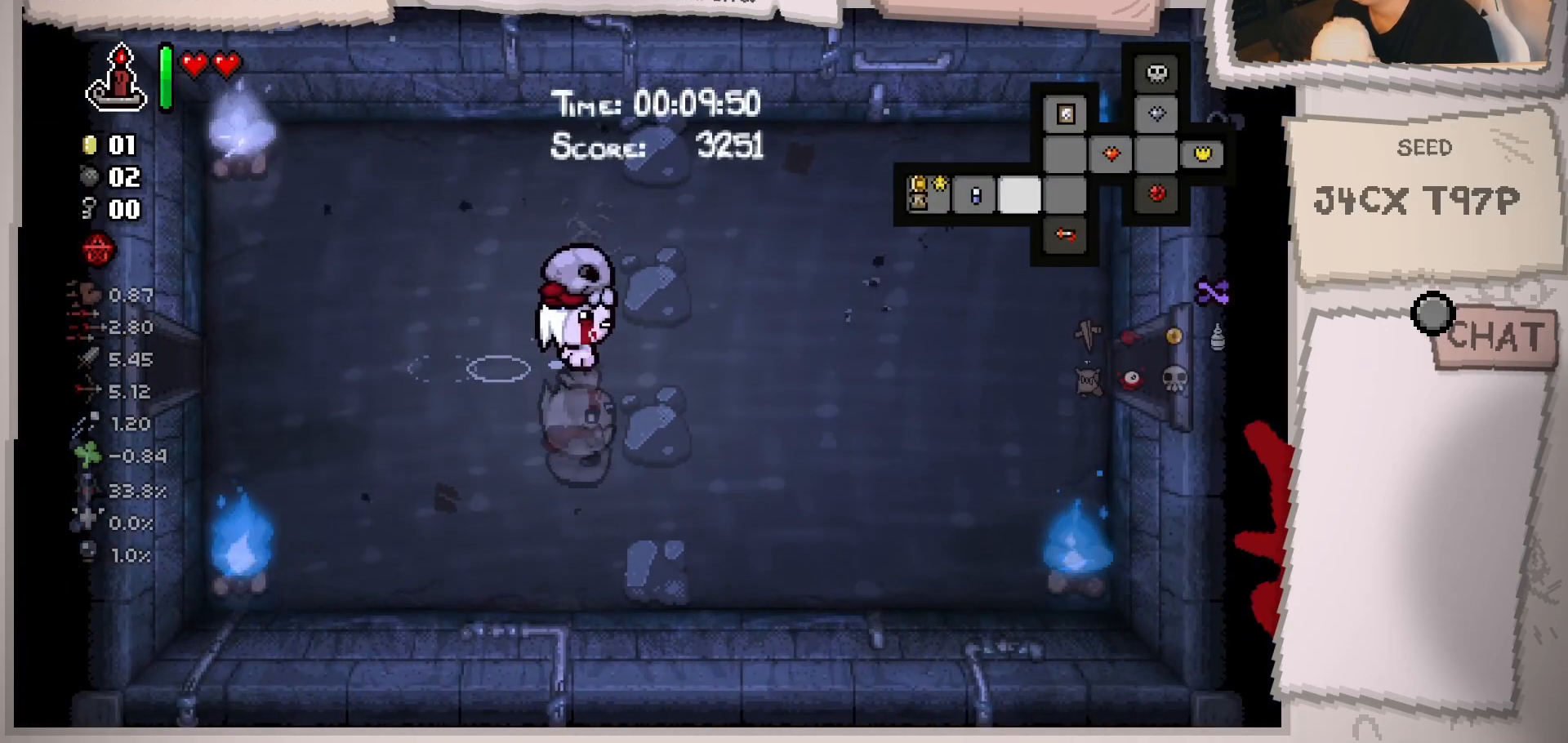
{"buttons": [], "left_stick": "right", "right_stick": "center", "events": []}
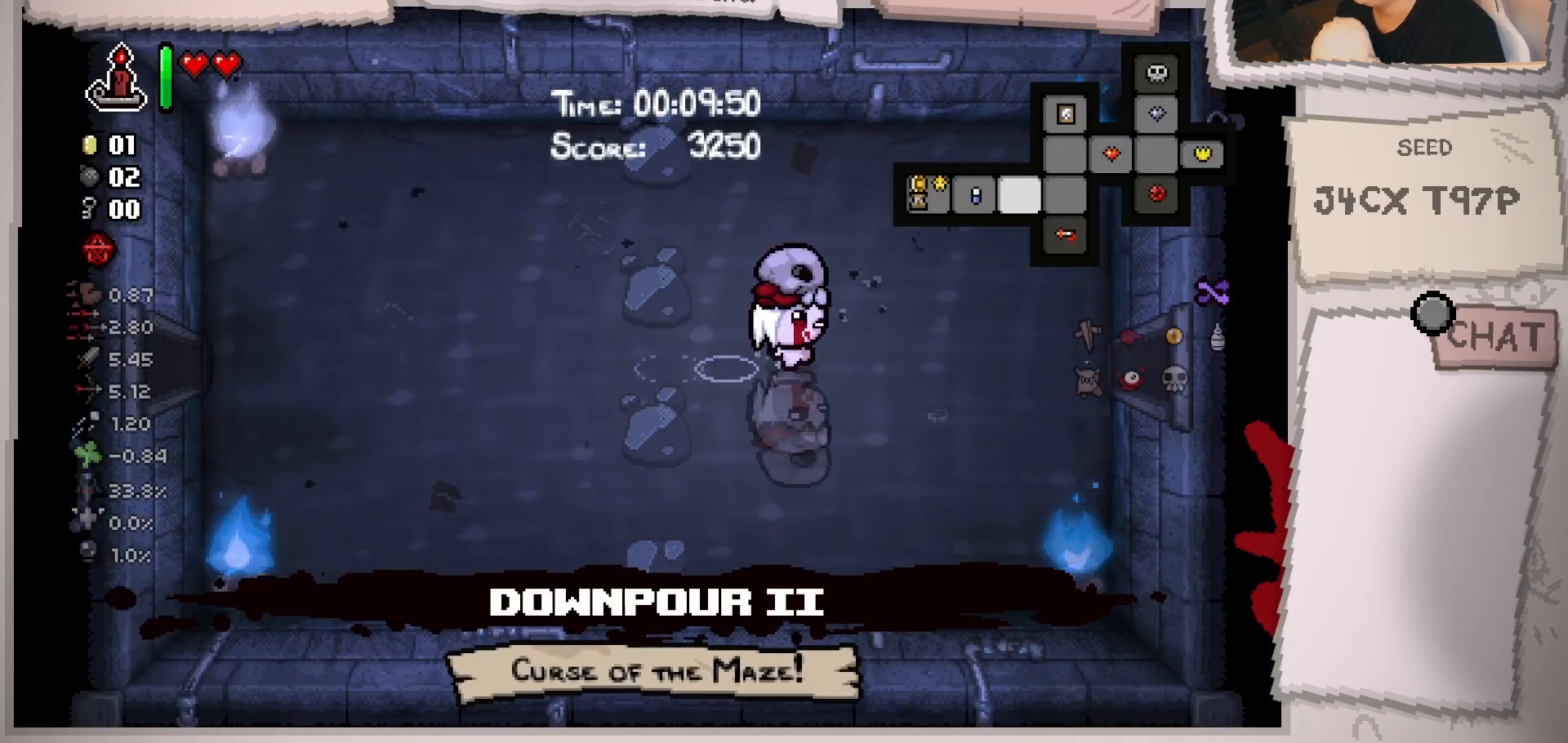
{"buttons": [], "left_stick": "right", "right_stick": "center", "events": []}
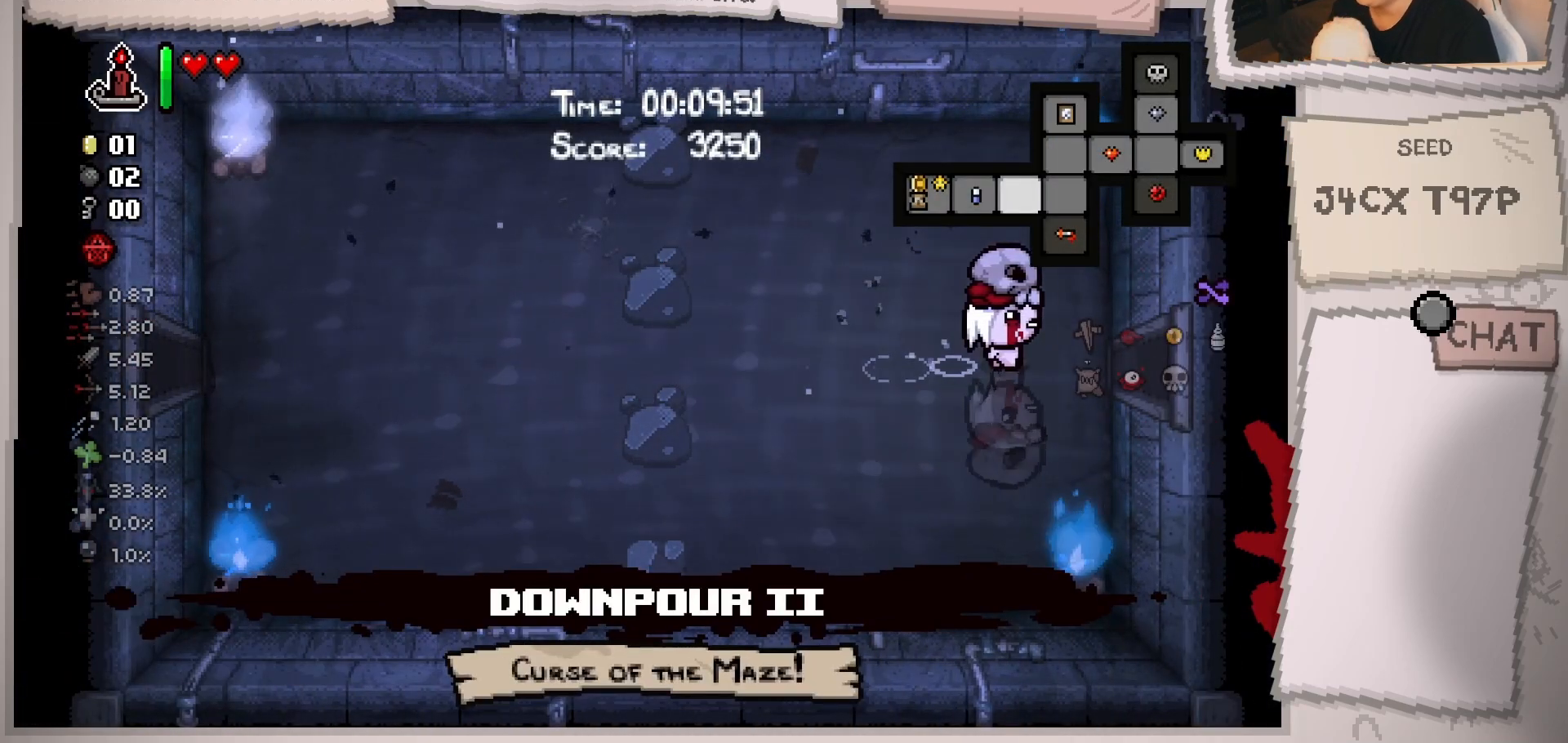
{"buttons": [], "left_stick": "center", "right_stick": "center", "events": [[400, "left_stick", "center"]]}
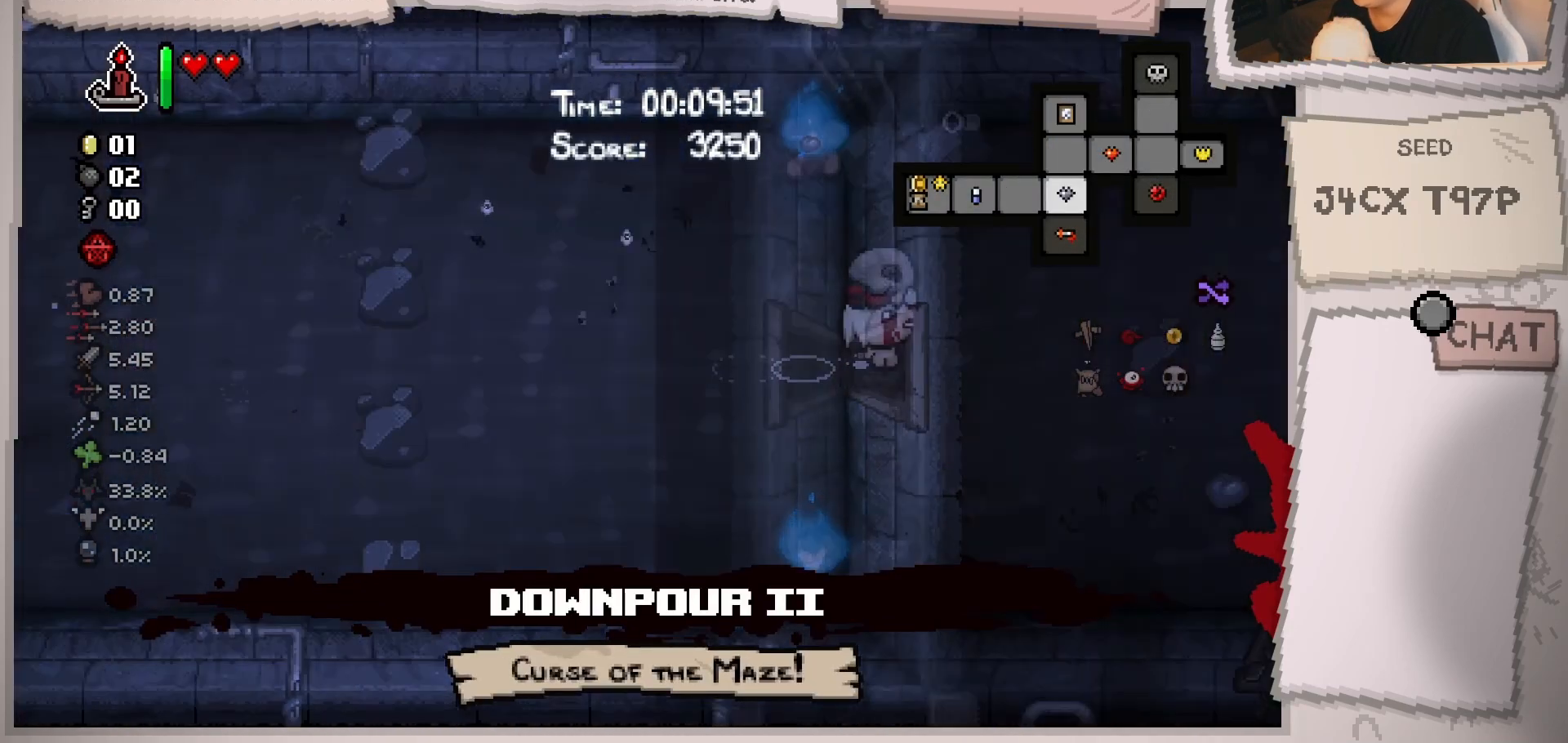
{"buttons": [], "left_stick": "right", "right_stick": "center", "events": [[117, "left_stick", "right"]]}
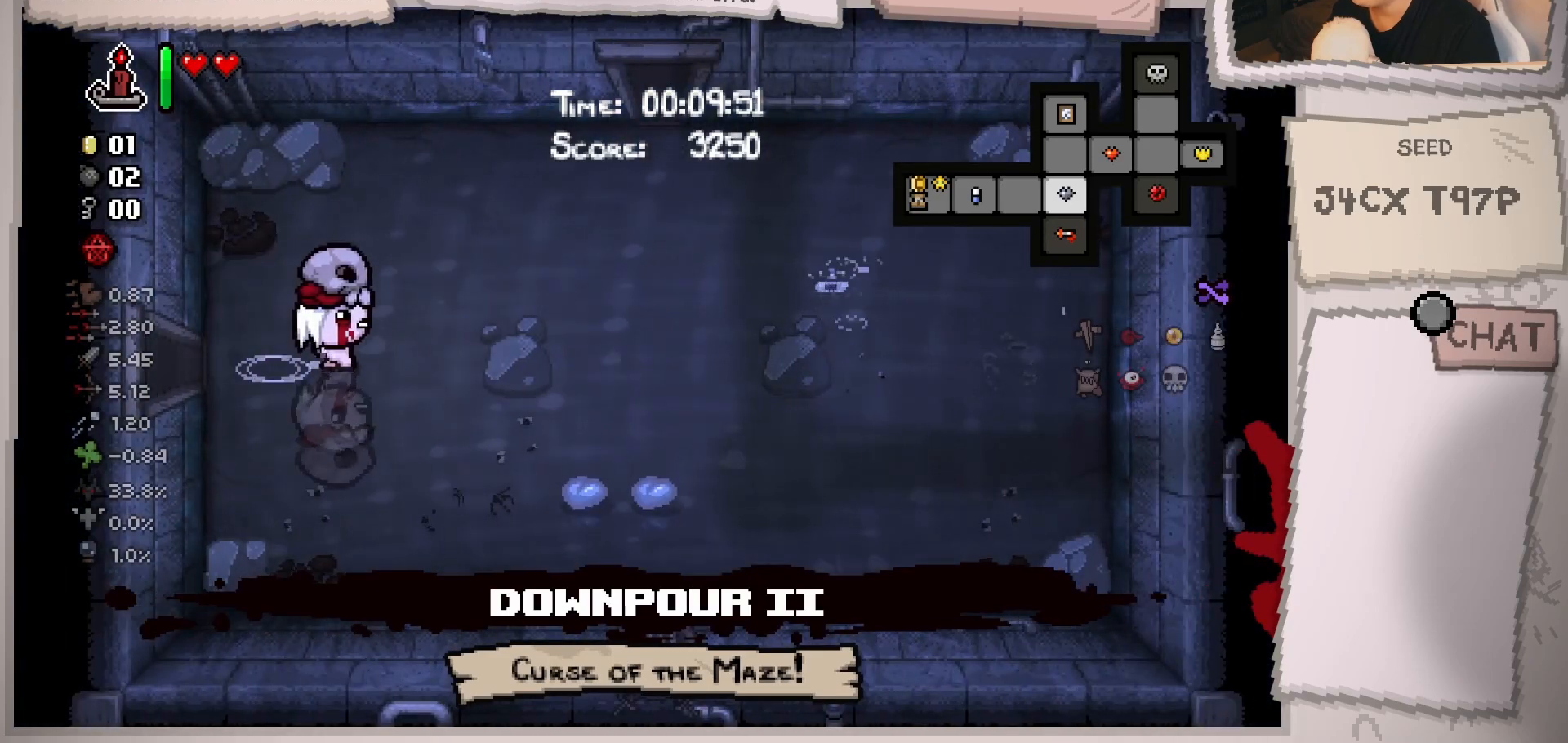
{"buttons": [], "left_stick": "right", "right_stick": "center", "events": [[66, "left_stick", "up-right"], [400, "left_stick", "right"]]}
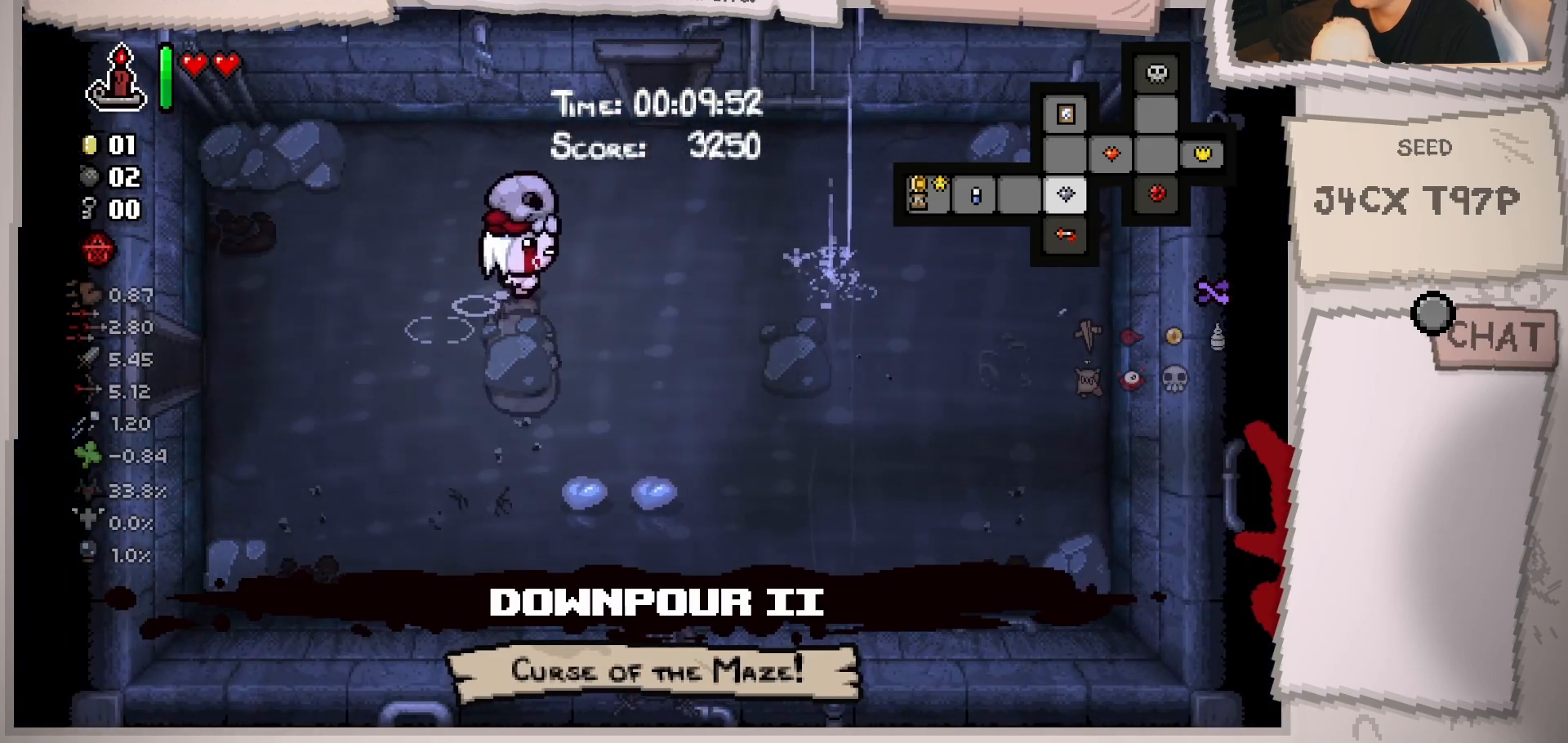
{"buttons": [], "left_stick": "down", "right_stick": "center", "events": [[33, "left_stick", "down-right"], [367, "left_stick", "center"], [417, "left_stick", "down"]]}
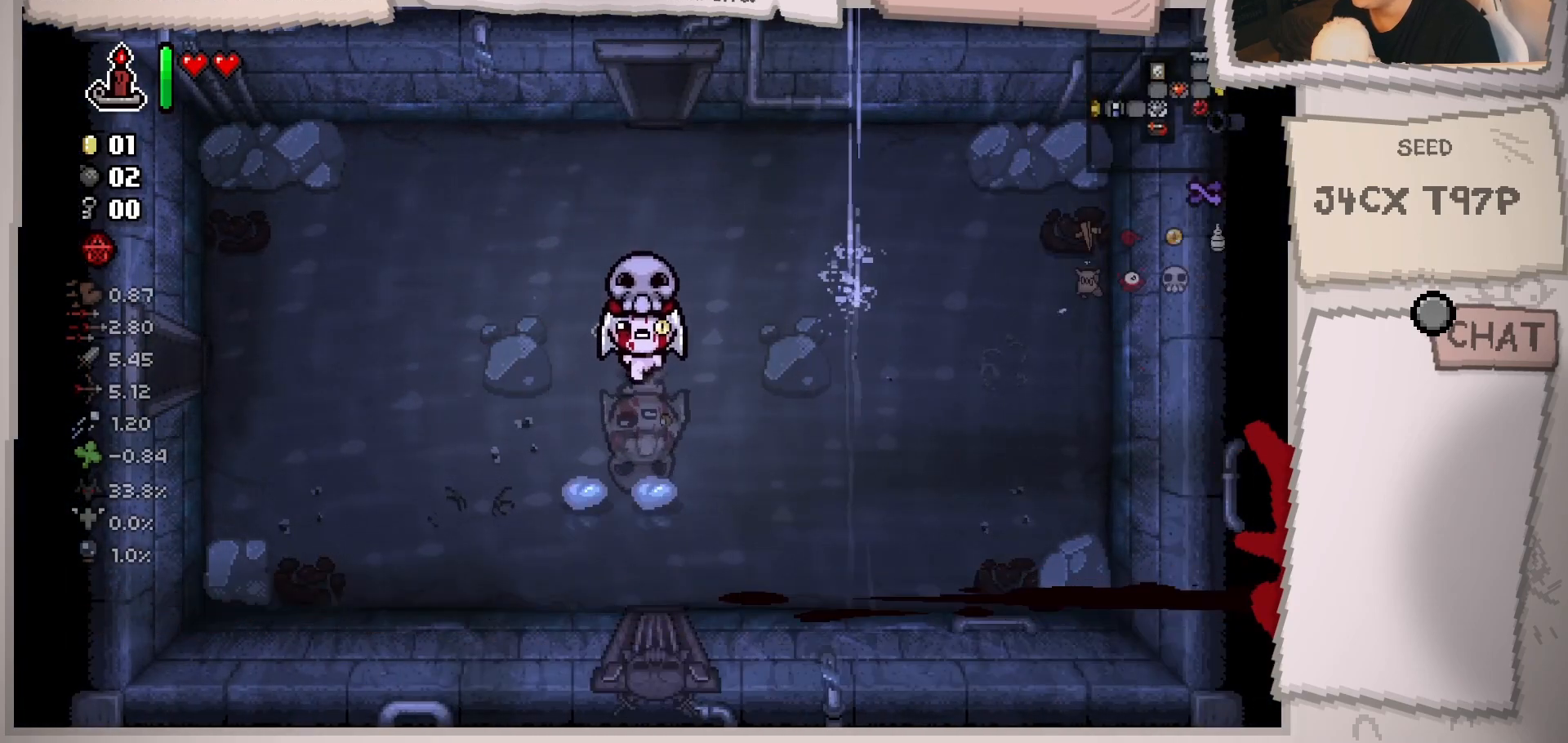
{"buttons": [], "left_stick": "up", "right_stick": "center", "events": [[350, "left_stick", "up"]]}
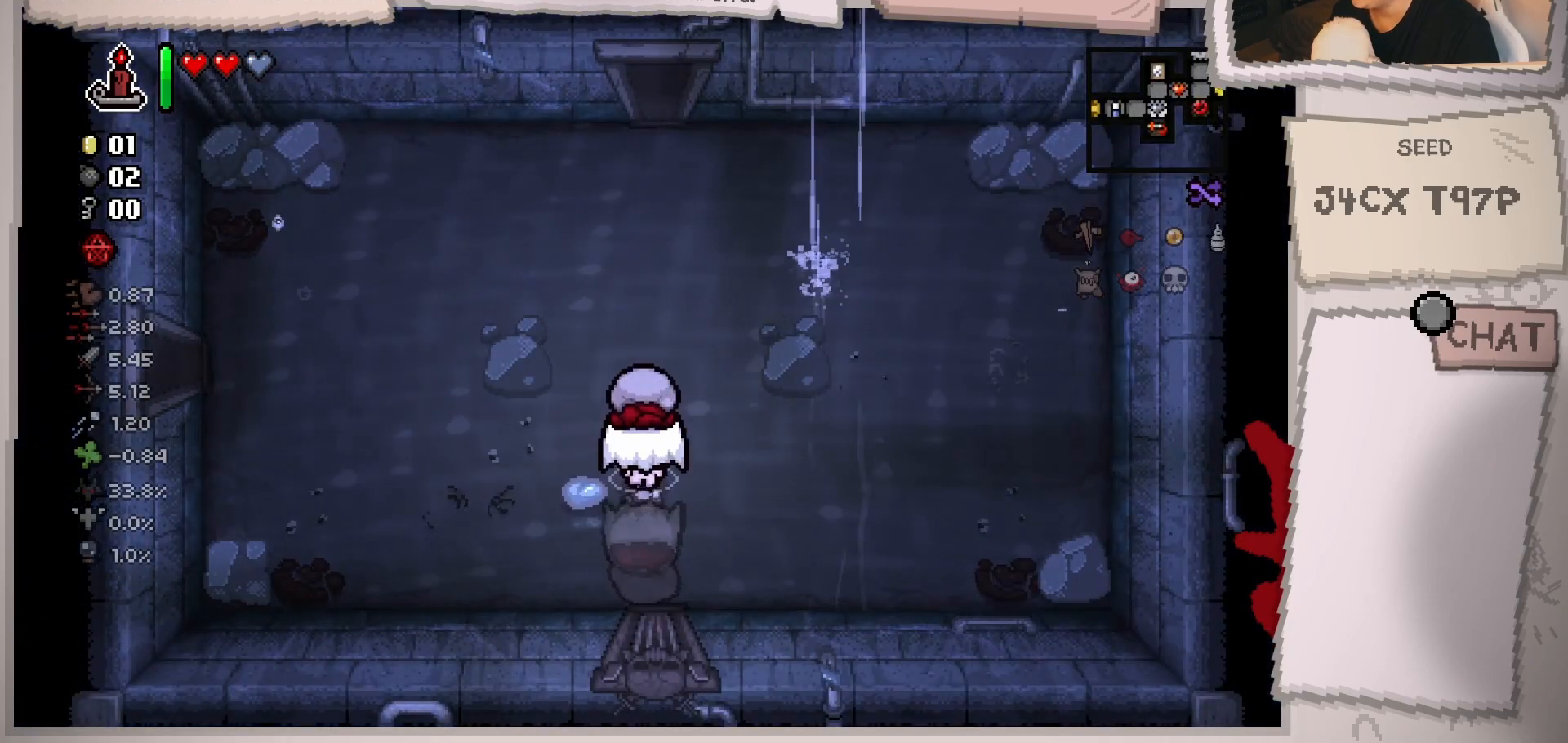
{"buttons": [], "left_stick": "up-left", "right_stick": "center", "events": [[284, "left_stick", "up-left"]]}
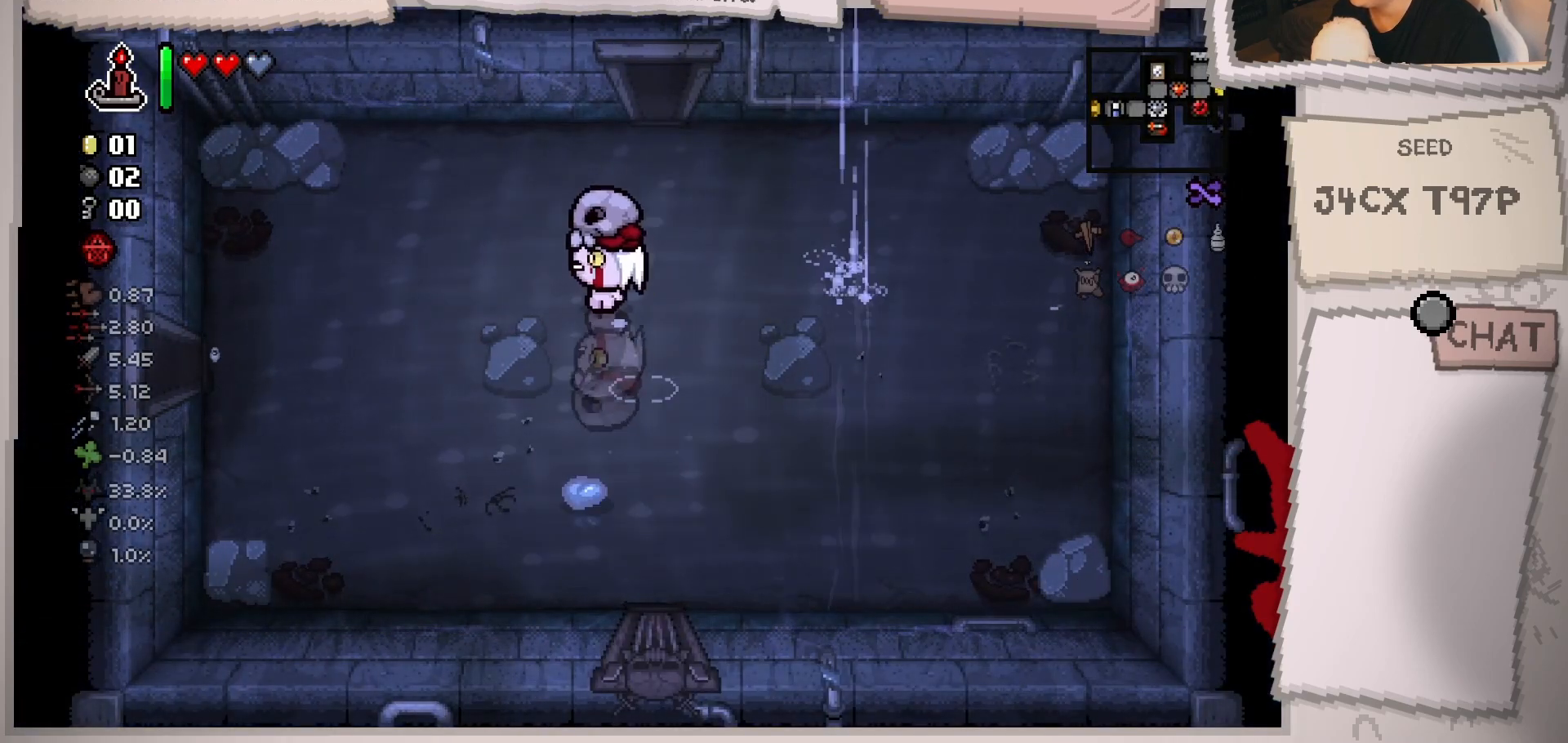
{"buttons": [], "left_stick": "down-left", "right_stick": "center", "events": [[50, "left_stick", "left"], [283, "left_stick", "down-left"]]}
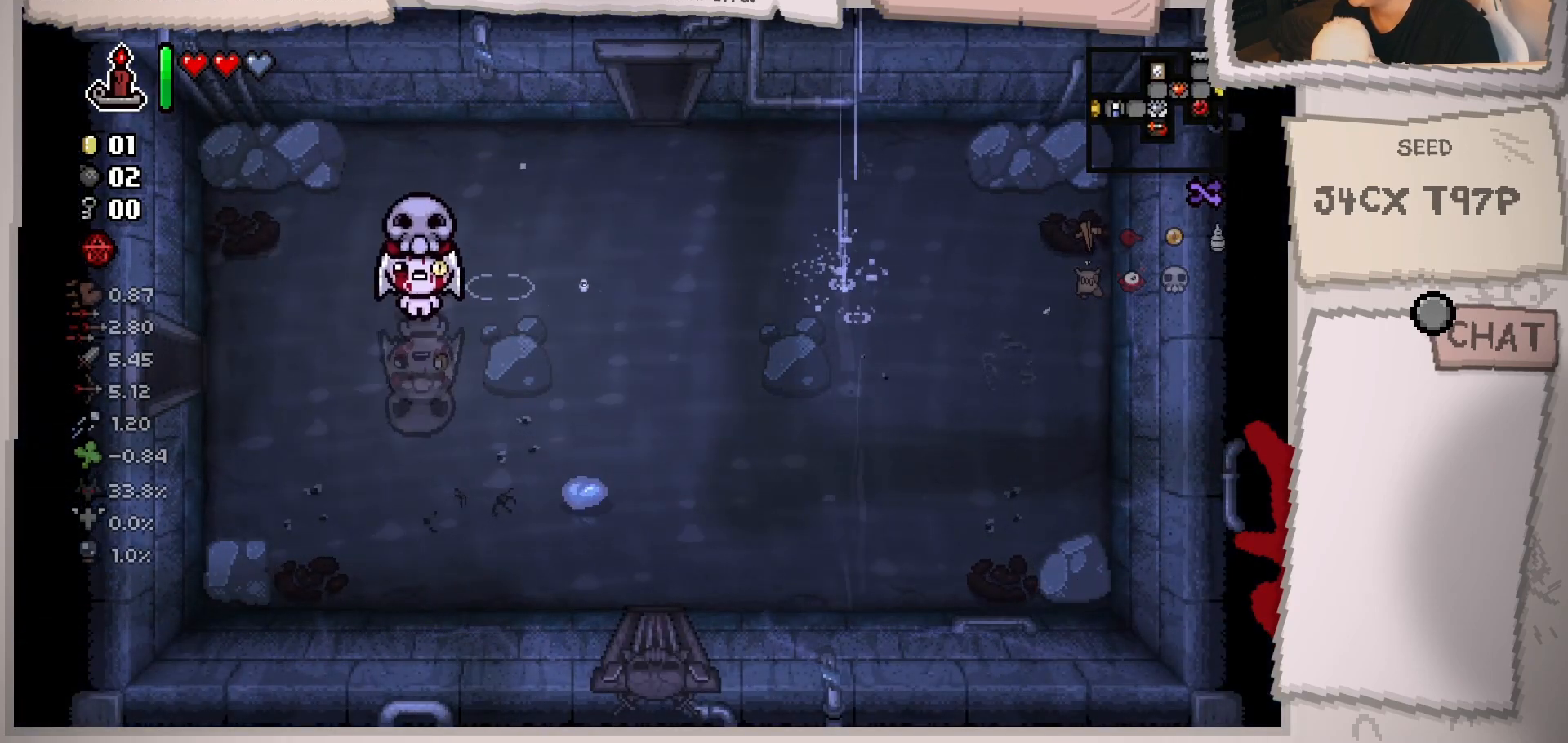
{"buttons": [], "left_stick": "down-right", "right_stick": "center", "events": [[33, "left_stick", "down"], [184, "left_stick", "center"], [317, "left_stick", "down-right"]]}
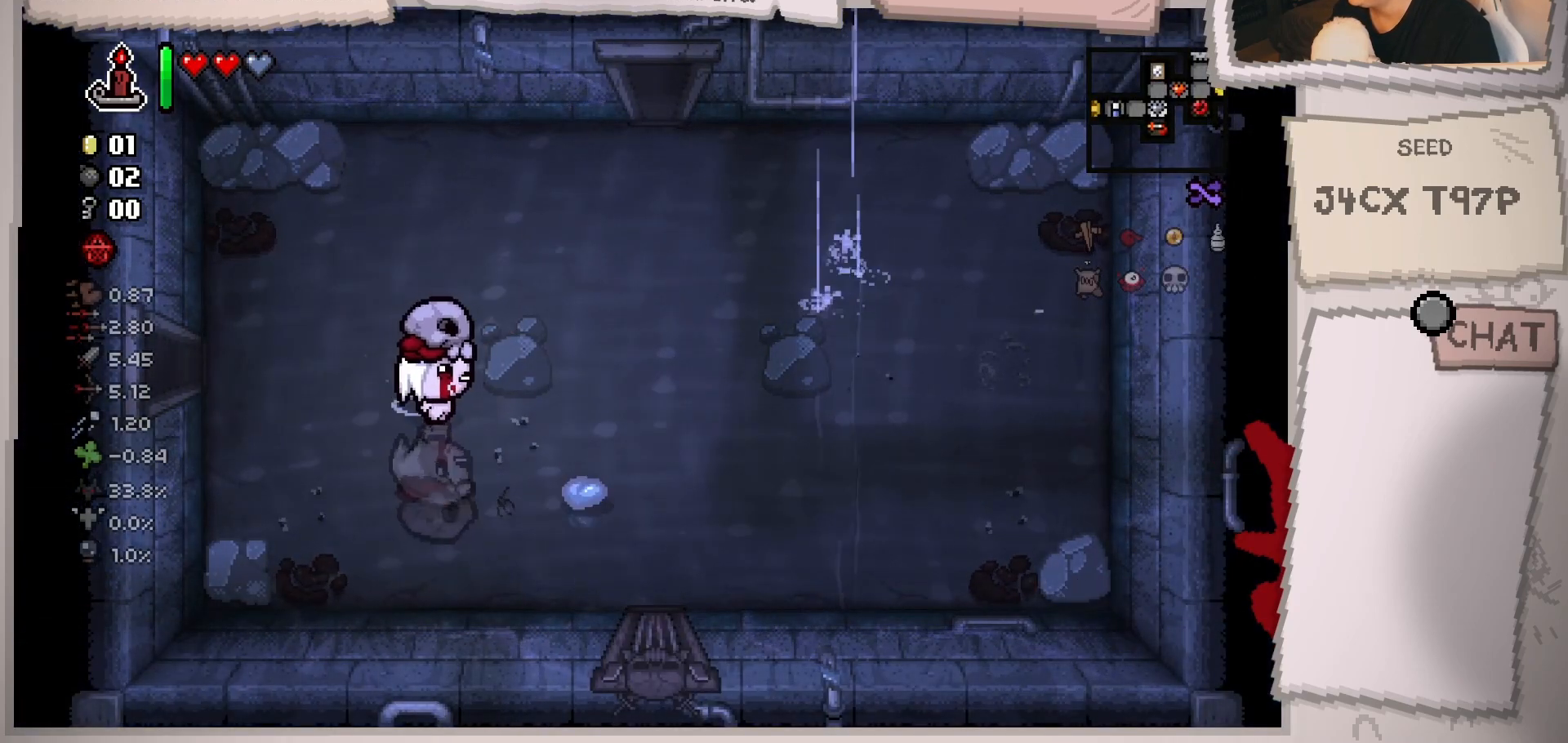
{"buttons": [], "left_stick": "left", "right_stick": "center", "events": [[383, "left_stick", "left"]]}
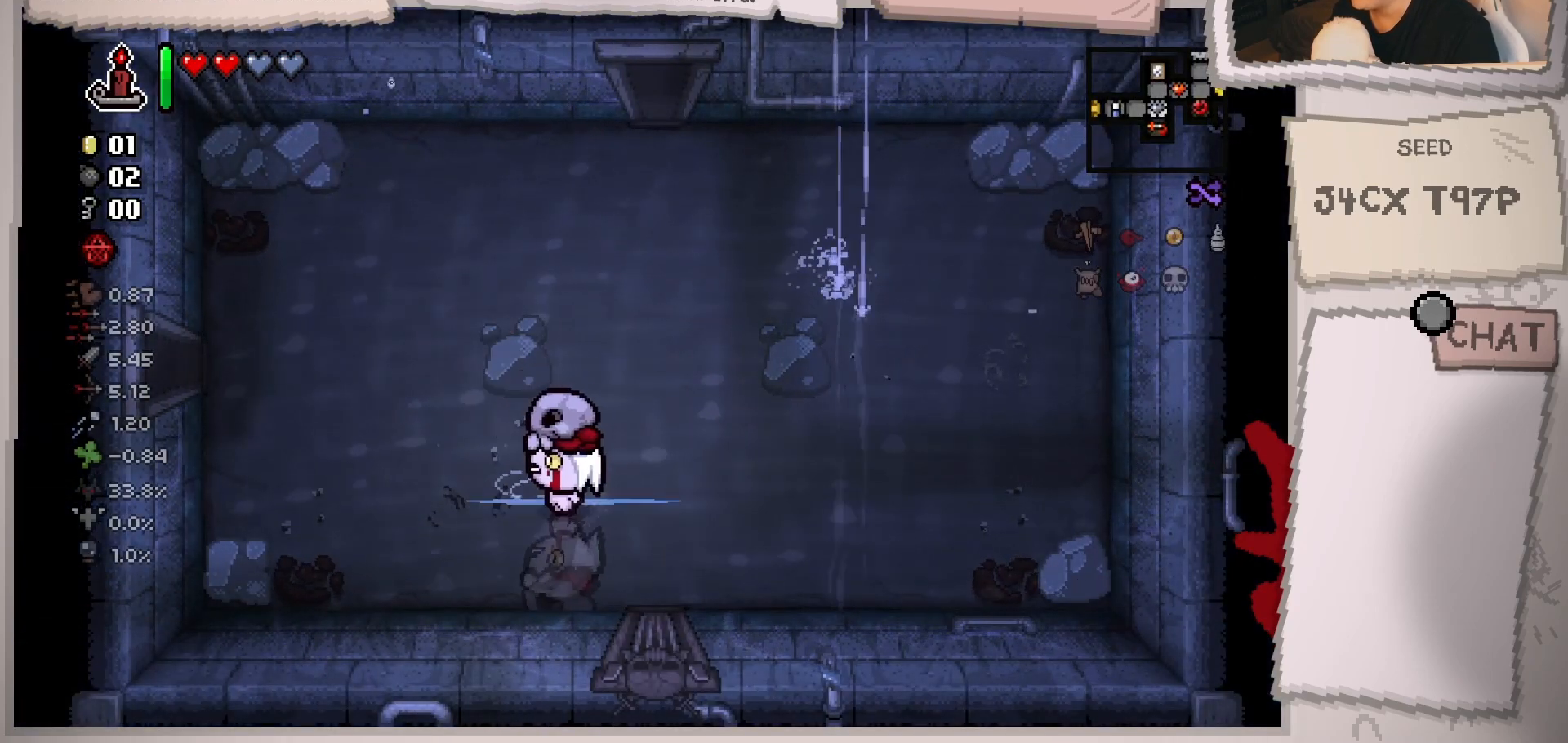
{"buttons": [], "left_stick": "up-left", "right_stick": "center", "events": [[317, "left_stick", "up-left"]]}
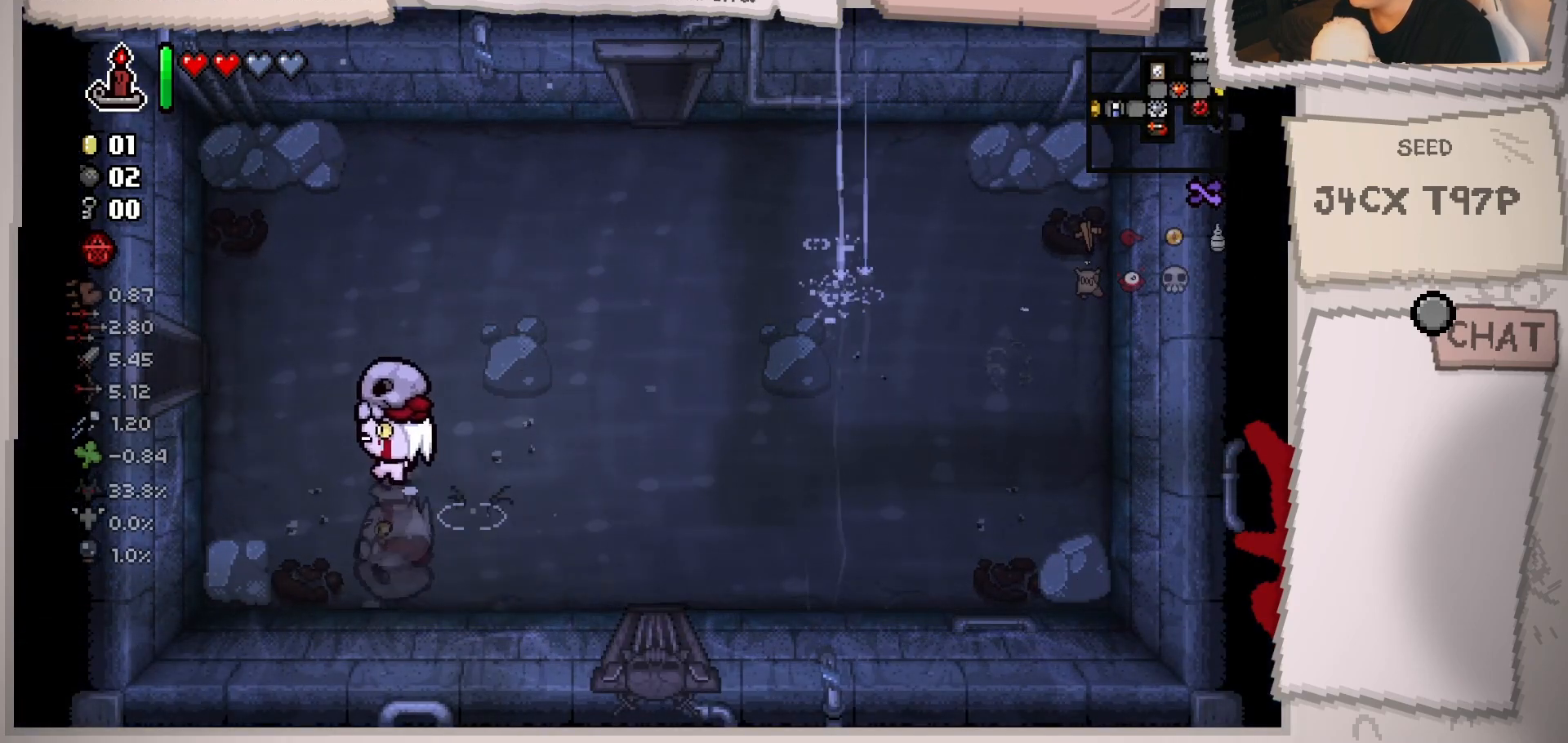
{"buttons": [], "left_stick": "up-left", "right_stick": "center", "events": [[166, "left_stick", "left"], [467, "left_stick", "up-left"]]}
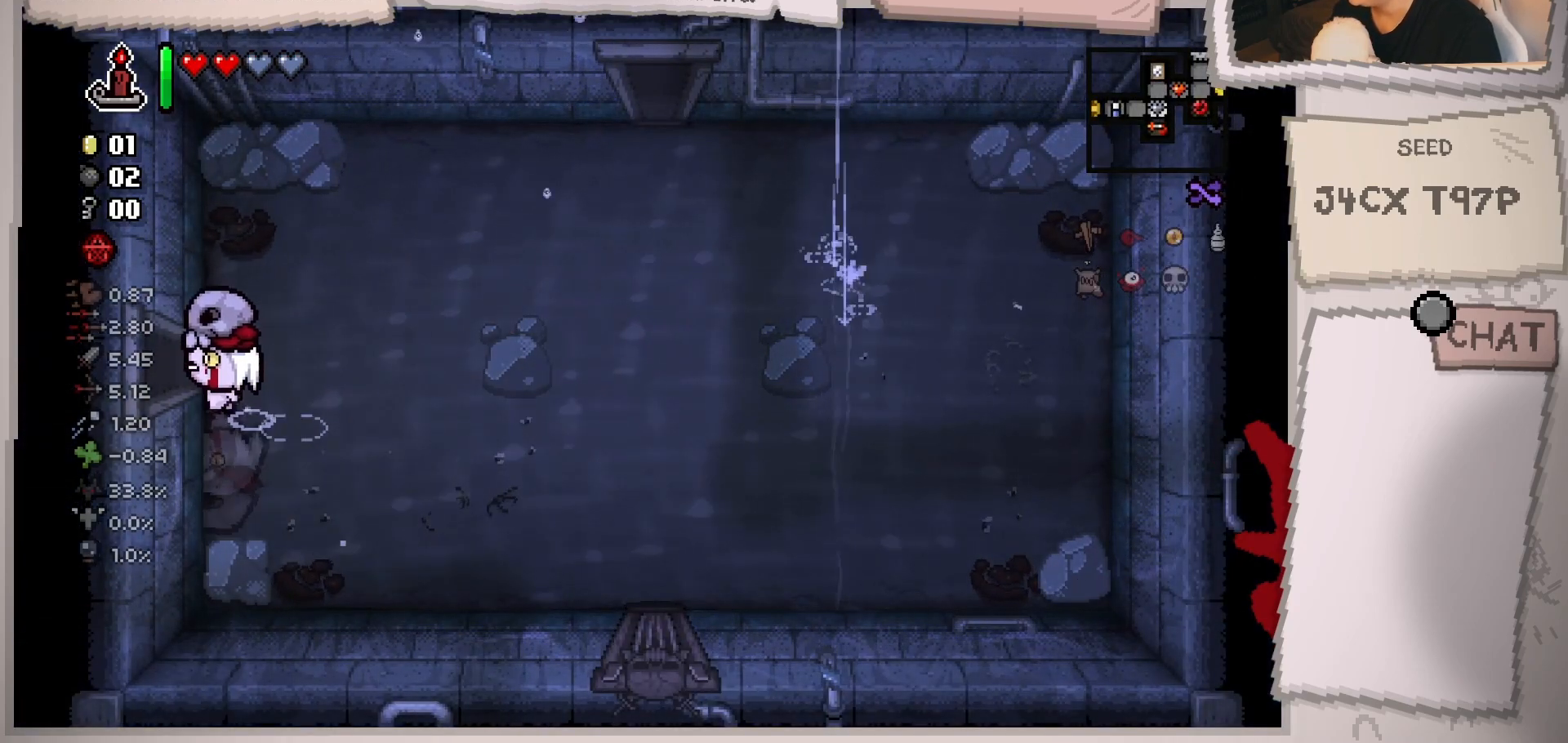
{"buttons": [], "left_stick": "left", "right_stick": "center", "events": [[300, "left_stick", "center"], [484, "left_stick", "left"]]}
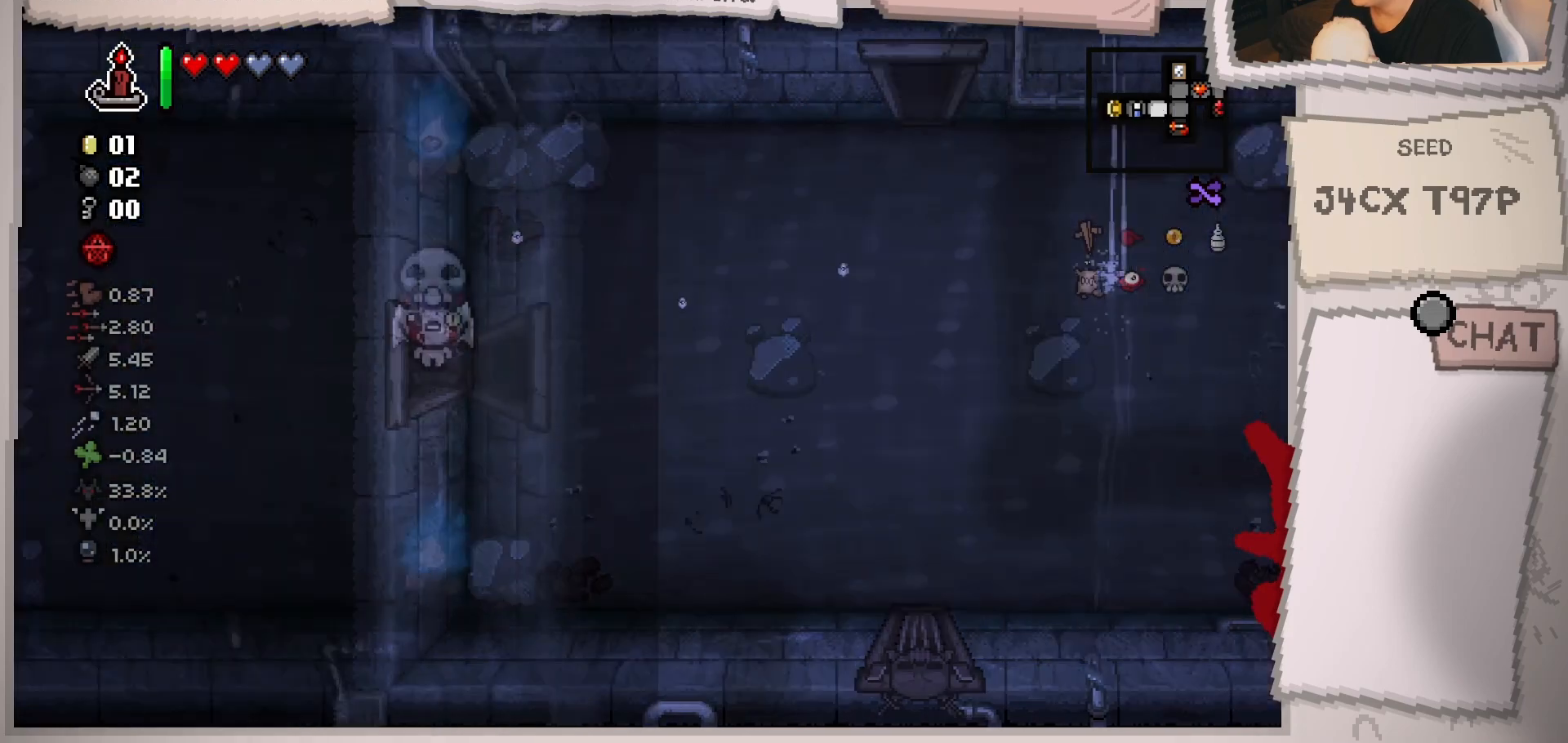
{"buttons": [], "left_stick": "left", "right_stick": "center", "events": []}